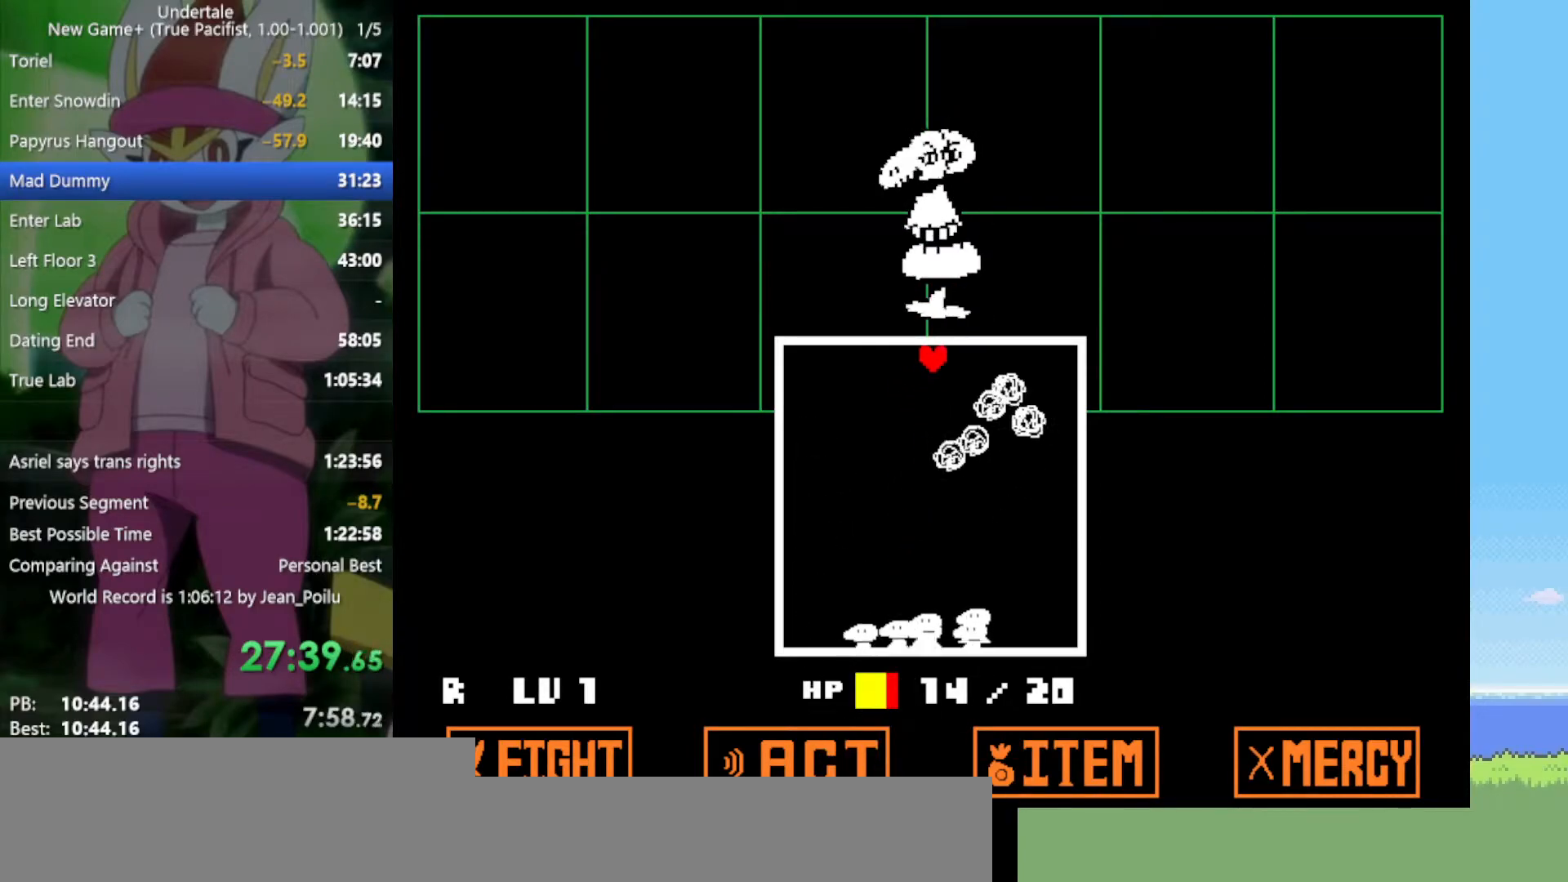
Gameplay with keyboard; each line is a JSON object with the keys held at the frame after it. "events" lists presses ("down") and releases ("up") of "c", "ctrl", "down", "left", "return", "right", "shift", "up", "x" and "z" between this image and that frame as [ms after this image, input, new state], when the widget could be followed in between. No other keys are recorded. Mouse input is not recorded.
{"keys": ["left"], "events": [[33, "right", "down"], [33, "up", "up"], [350, "left", "down"], [350, "right", "up"]]}
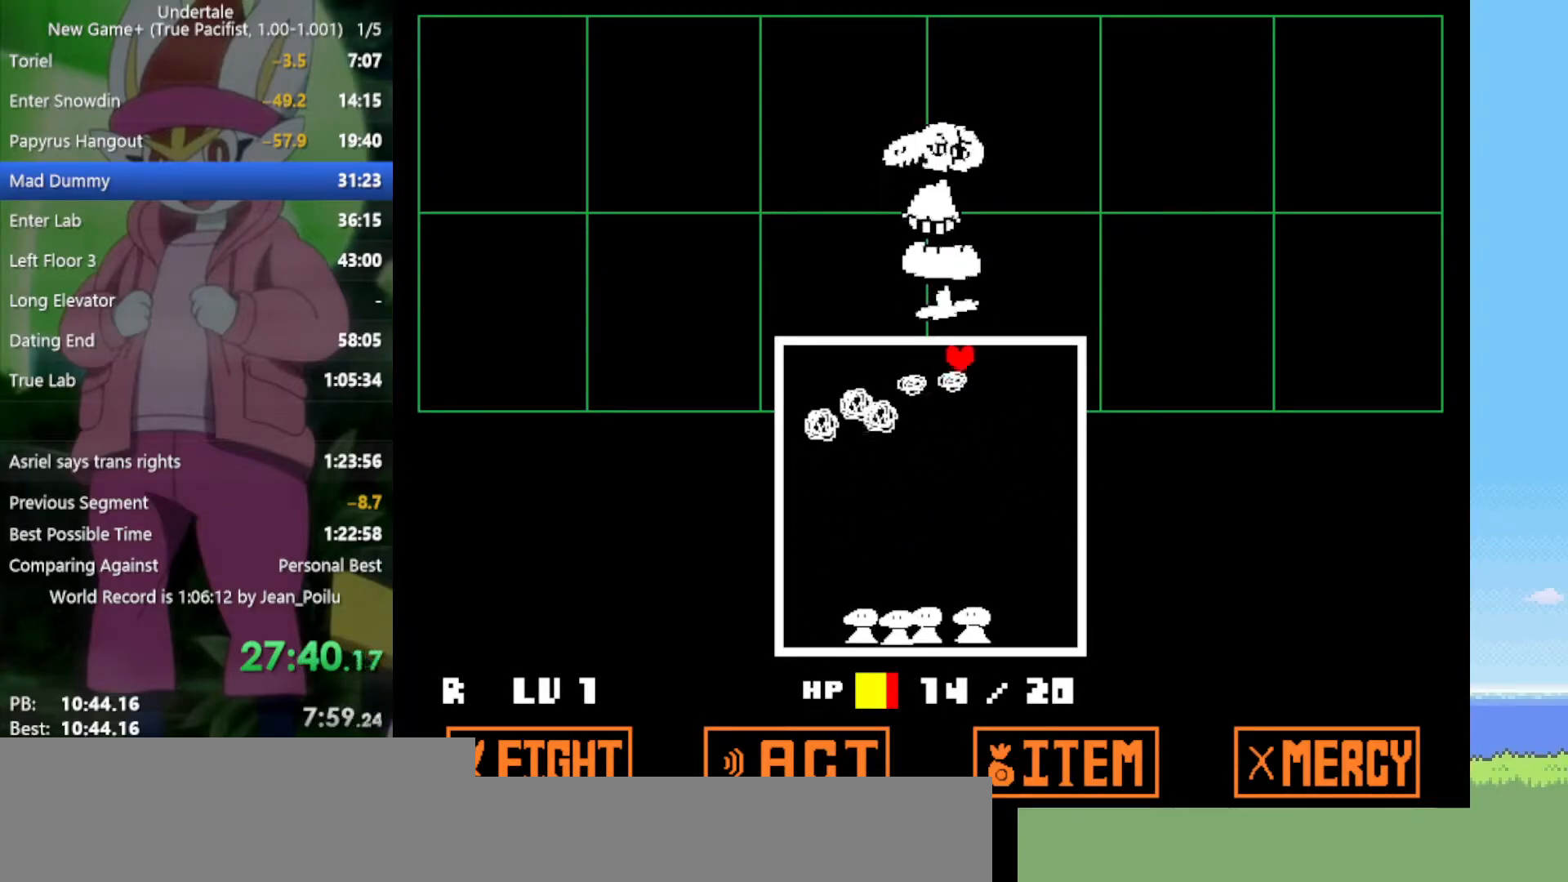
{"keys": [], "events": [[50, "left", "up"], [400, "left", "down"], [500, "left", "up"]]}
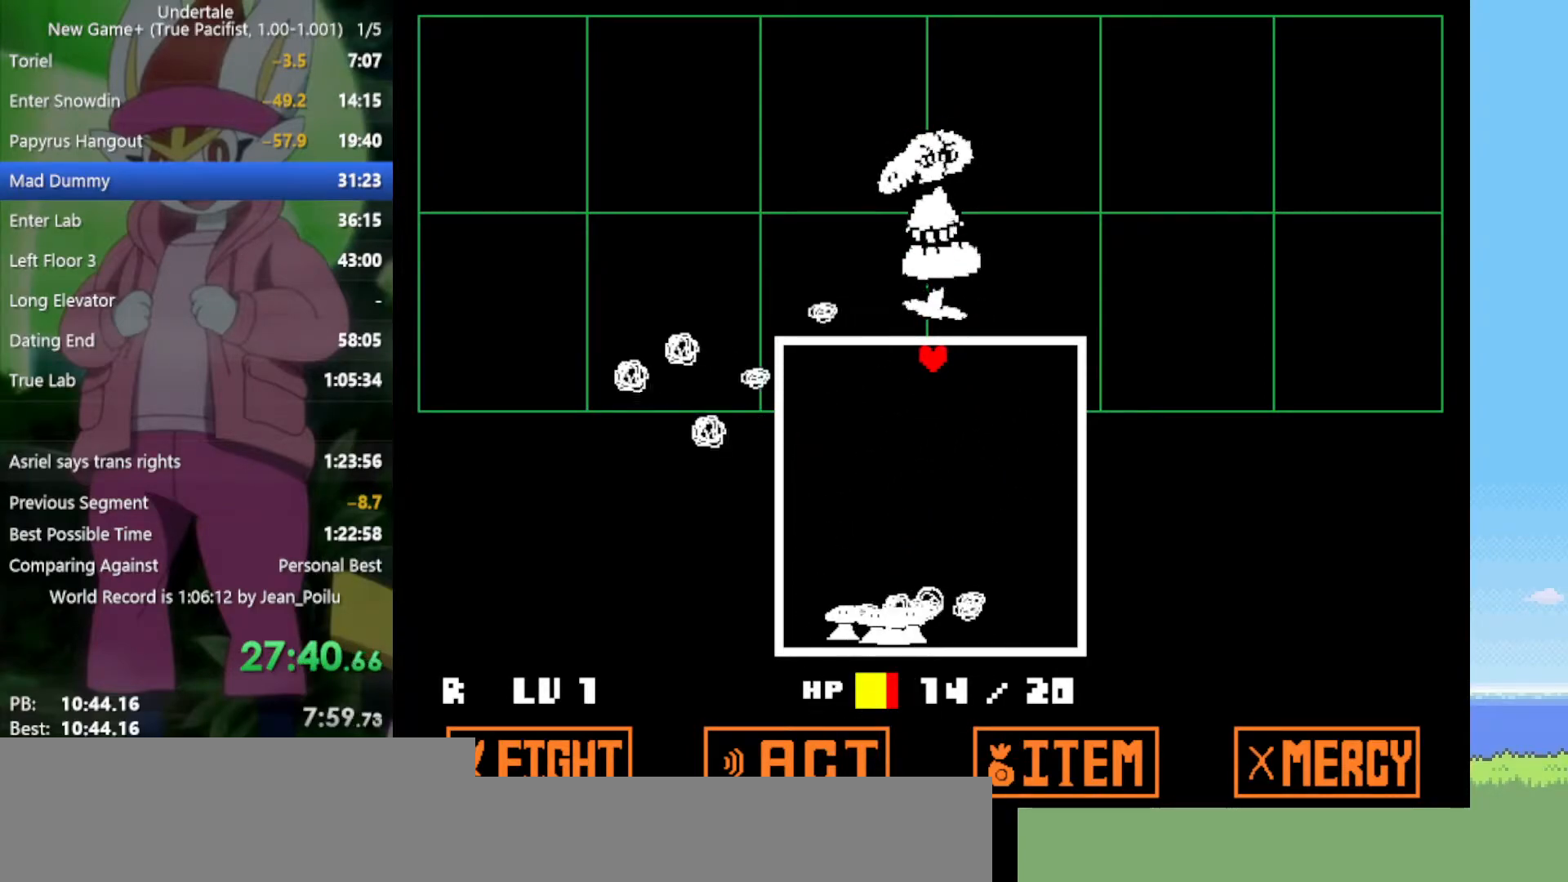
{"keys": ["right"], "events": [[183, "right", "down"], [217, "right", "up"], [317, "right", "down"], [417, "right", "up"], [500, "right", "down"]]}
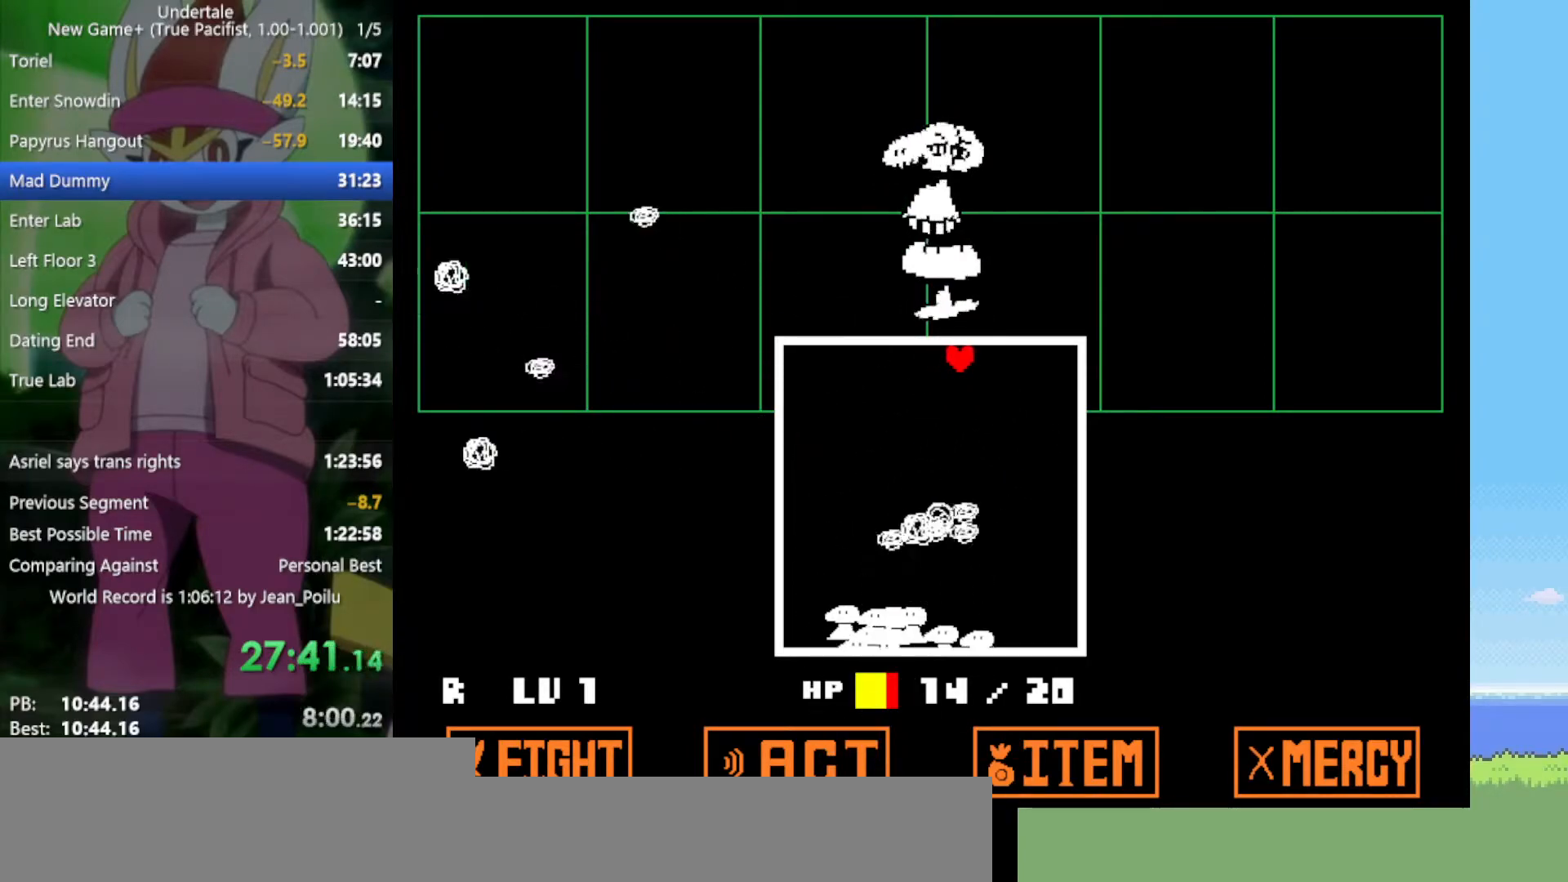
{"keys": ["right"], "events": [[83, "right", "up"], [133, "right", "down"], [233, "right", "up"], [317, "right", "down"], [417, "right", "up"], [500, "right", "down"]]}
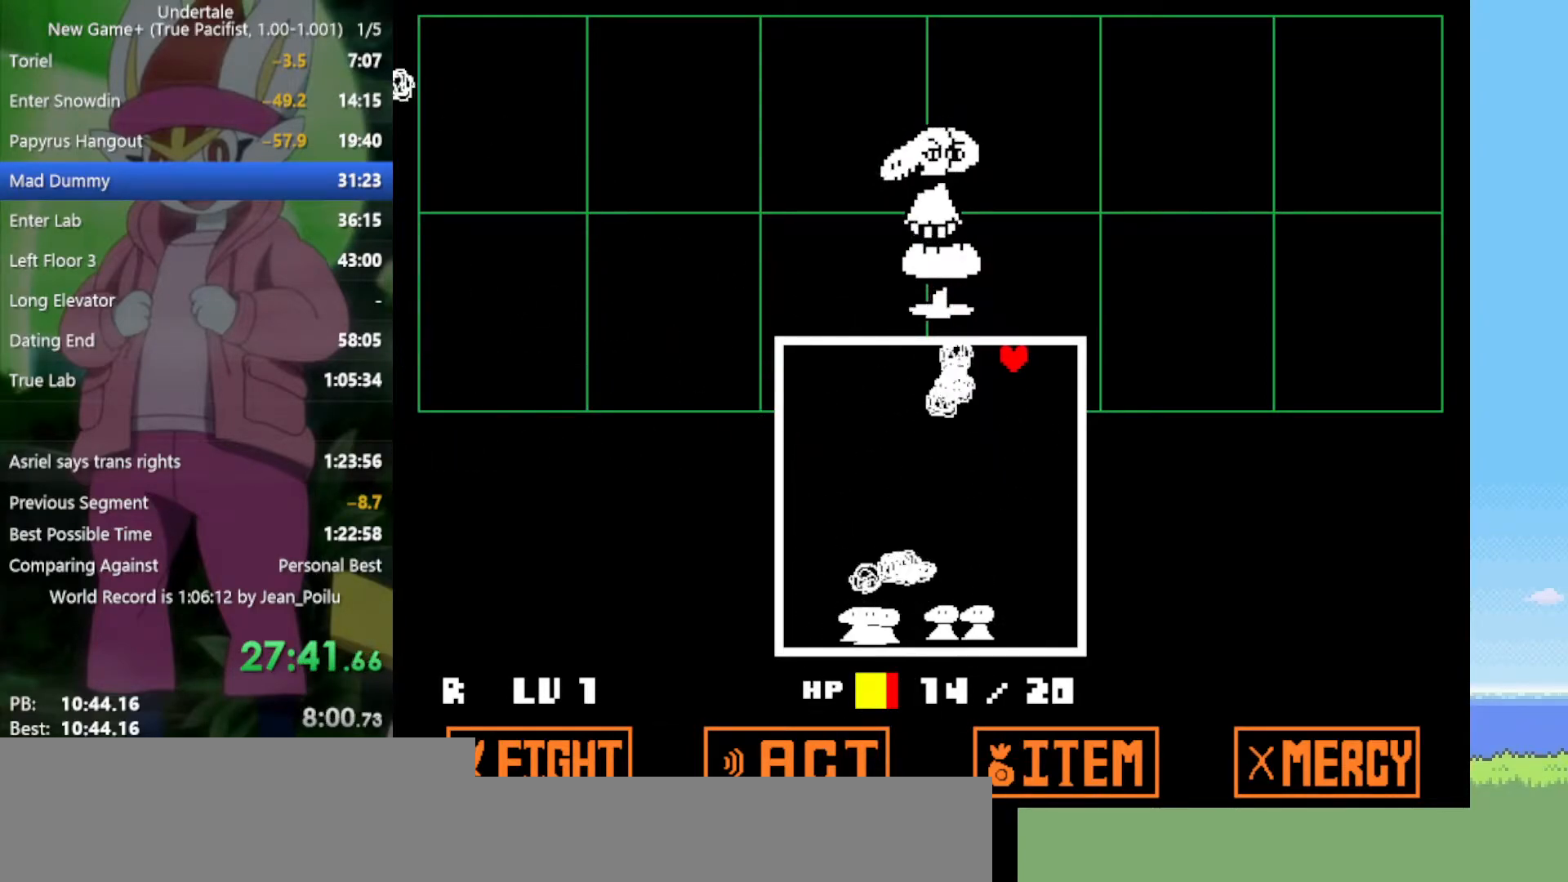
{"keys": [], "events": [[50, "right", "up"]]}
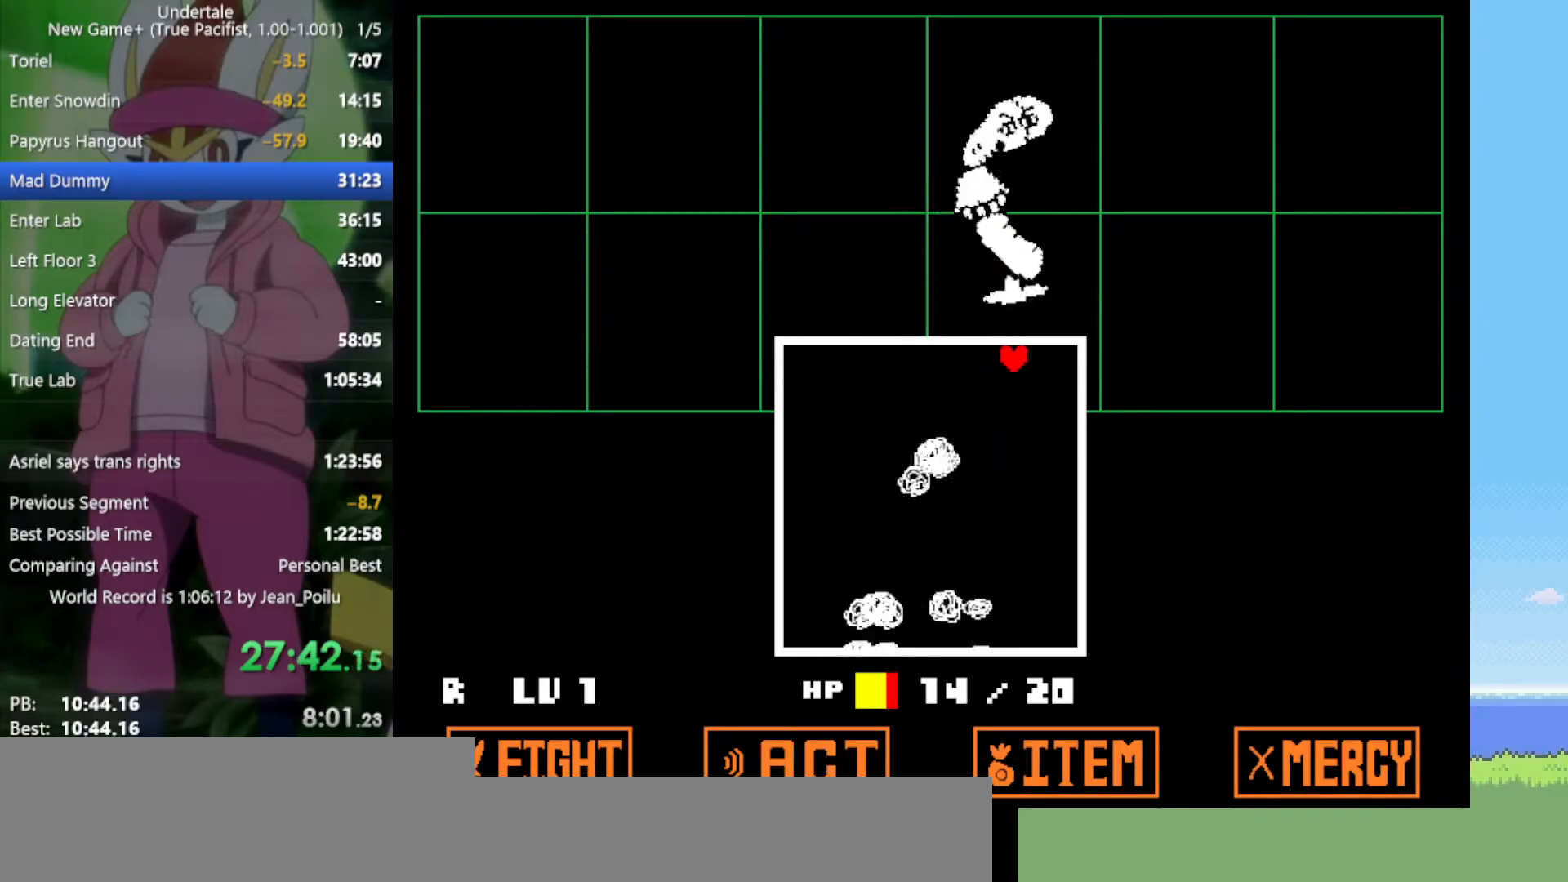
{"keys": ["left"], "events": [[50, "right", "down"], [150, "down", "down"], [233, "right", "up"], [283, "down", "up"], [467, "left", "down"]]}
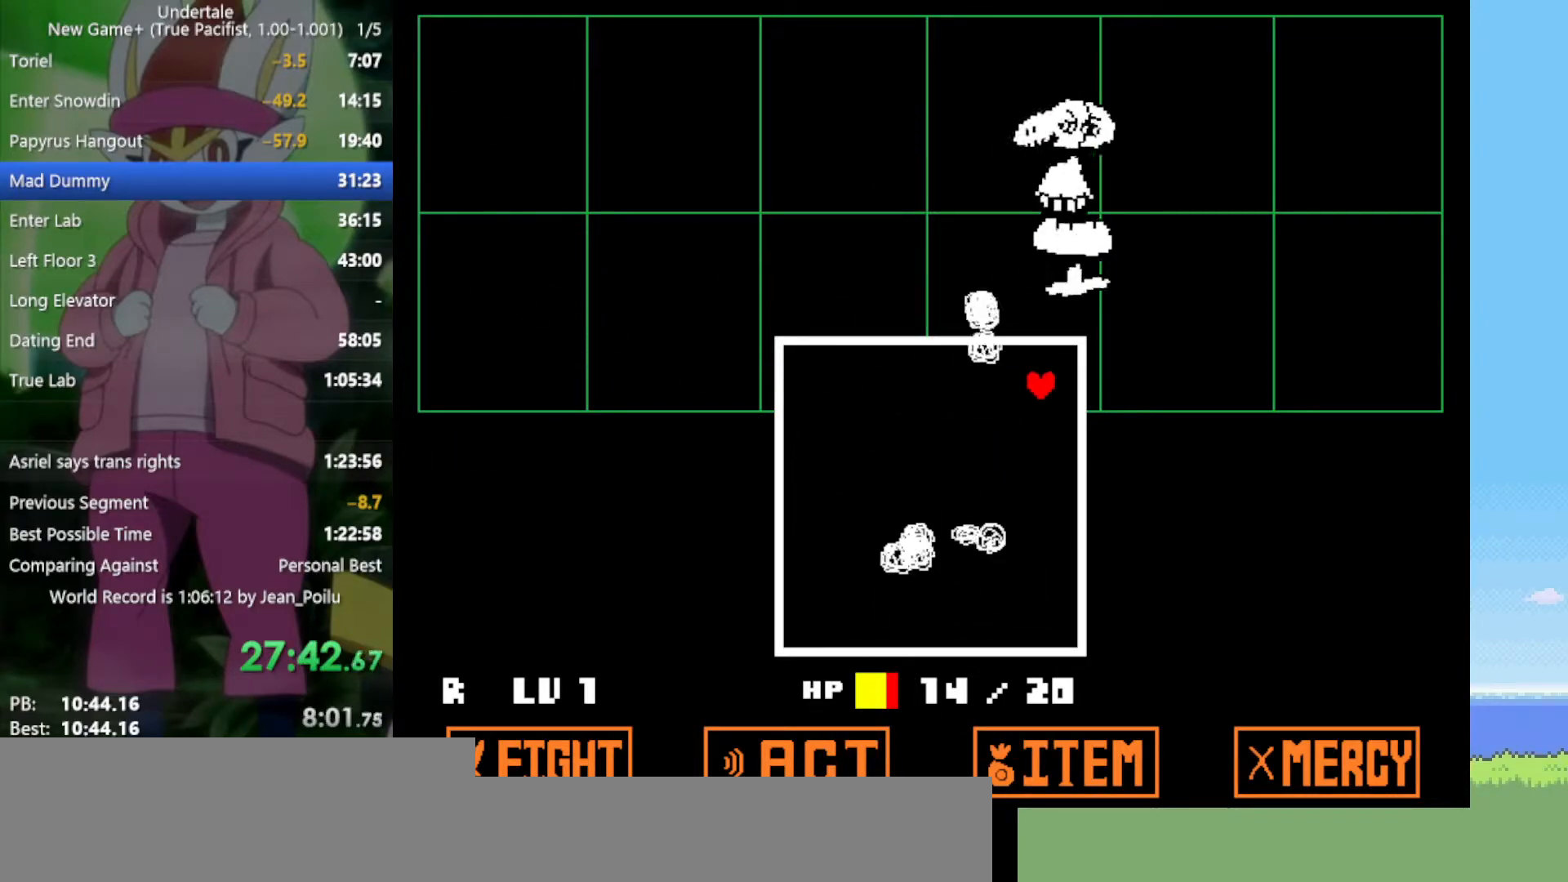
{"keys": ["left"], "events": [[50, "up", "down"], [467, "up", "up"]]}
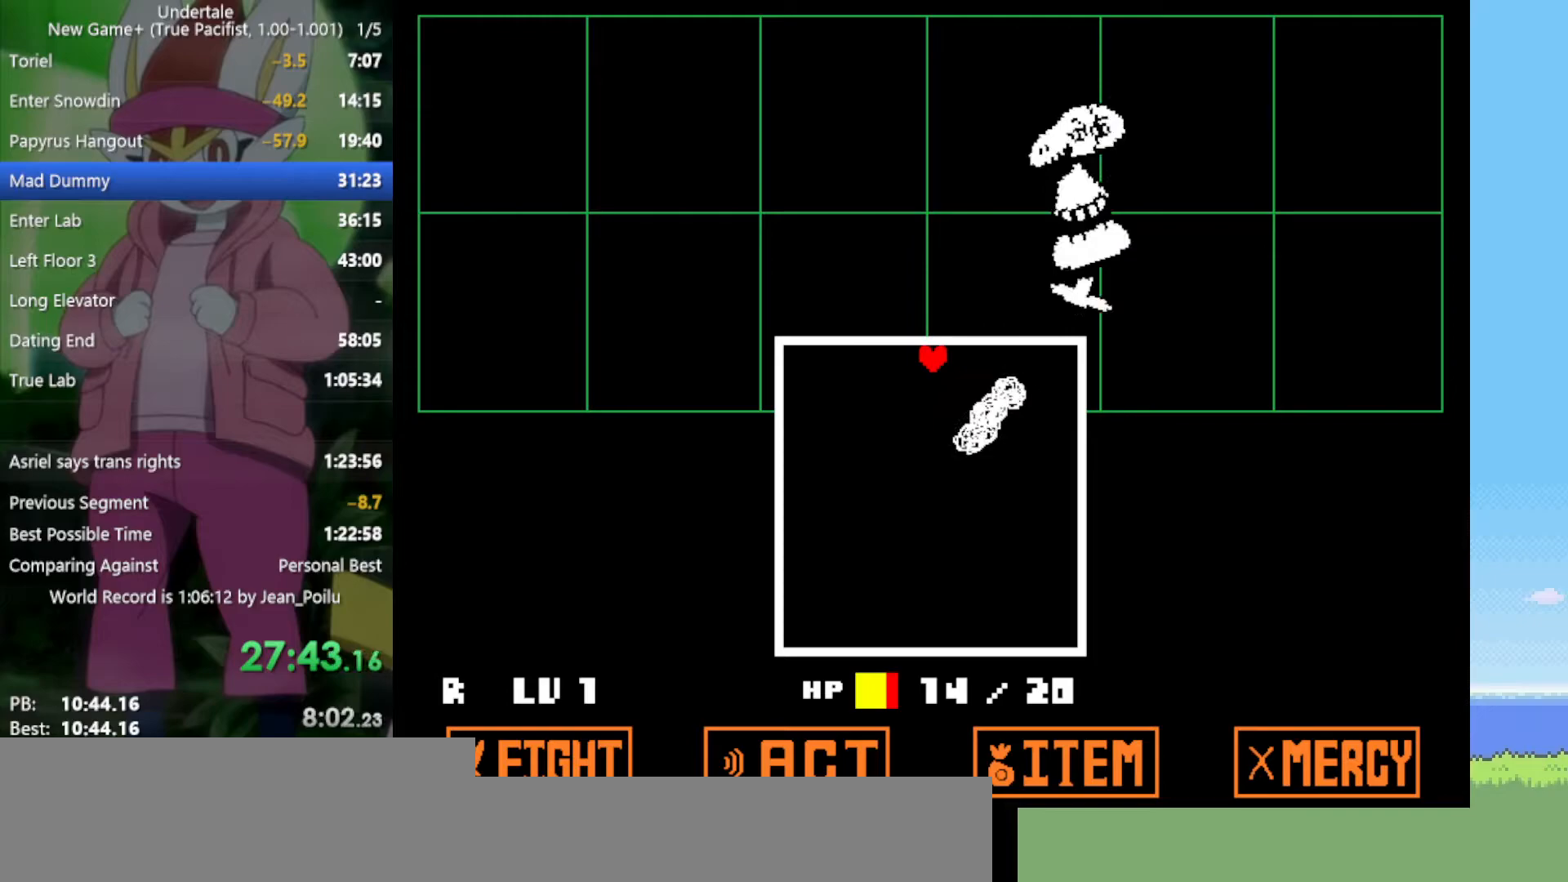
{"keys": ["down"], "events": [[100, "down", "down"], [150, "left", "up"]]}
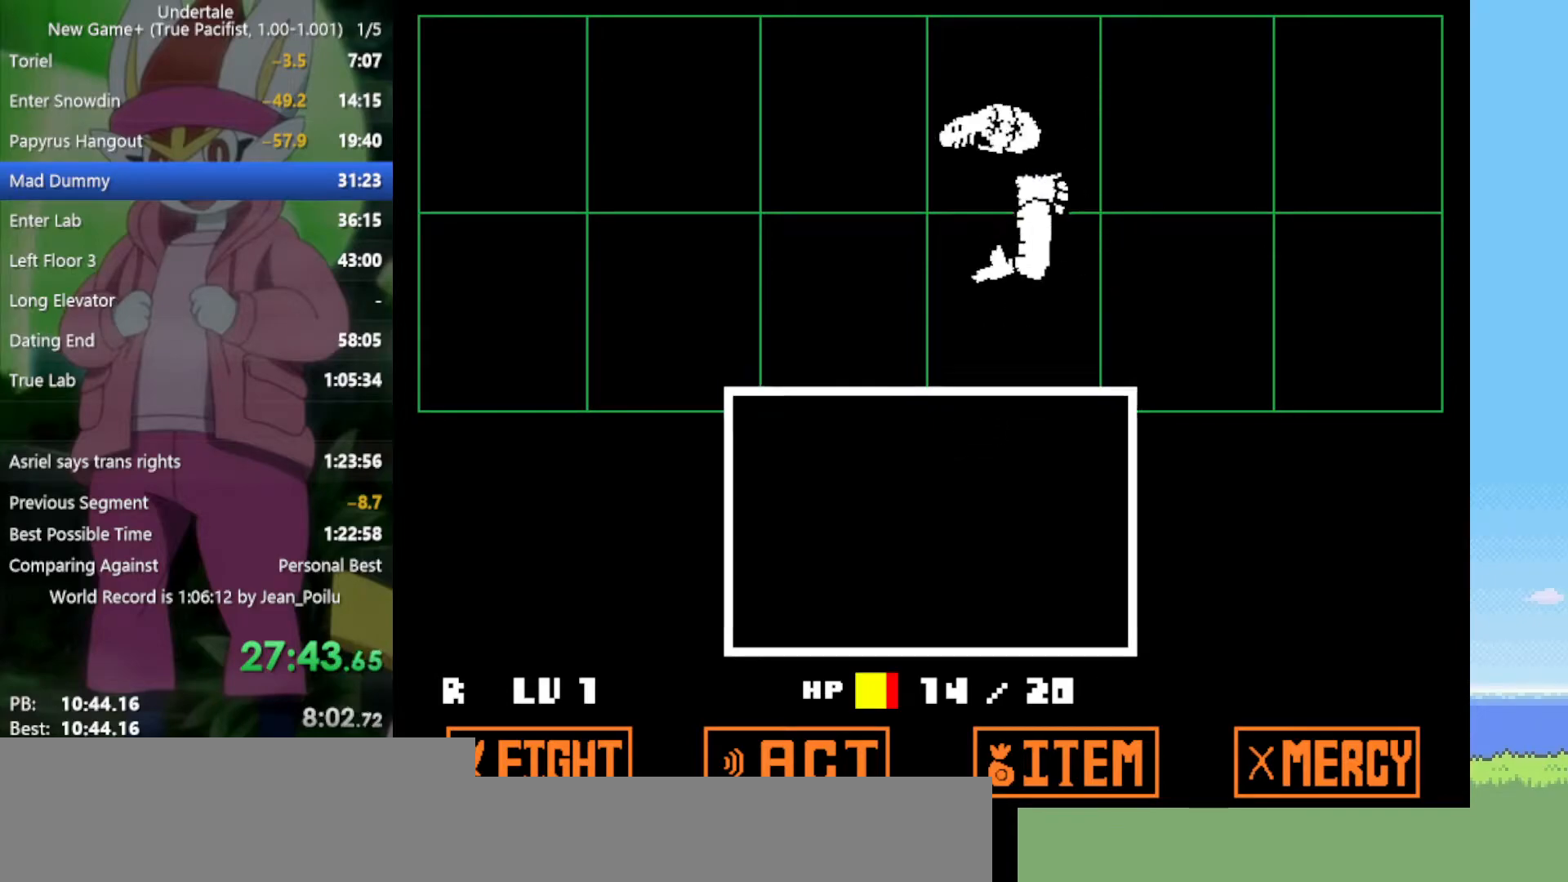
{"keys": [], "events": [[67, "down", "up"]]}
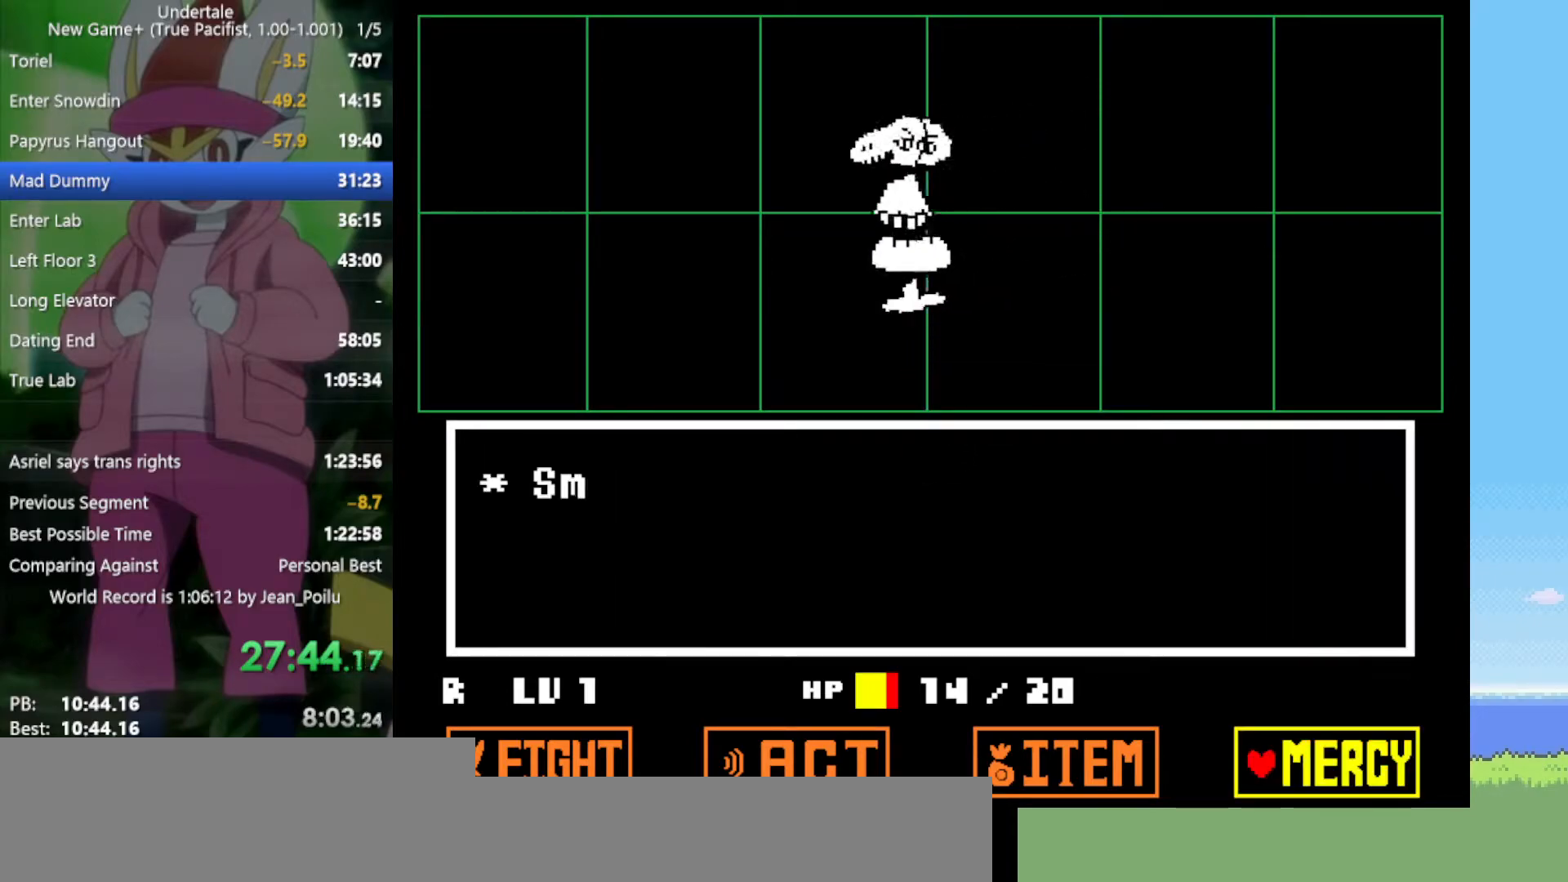
{"keys": ["return", "z"], "events": [[117, "return", "down"], [117, "z", "down"], [167, "z", "up"], [200, "return", "up"], [250, "return", "down"], [250, "z", "down"], [300, "return", "up"], [300, "z", "up"], [383, "return", "down"], [383, "z", "down"], [433, "return", "up"], [433, "z", "up"], [483, "return", "down"], [483, "z", "down"]]}
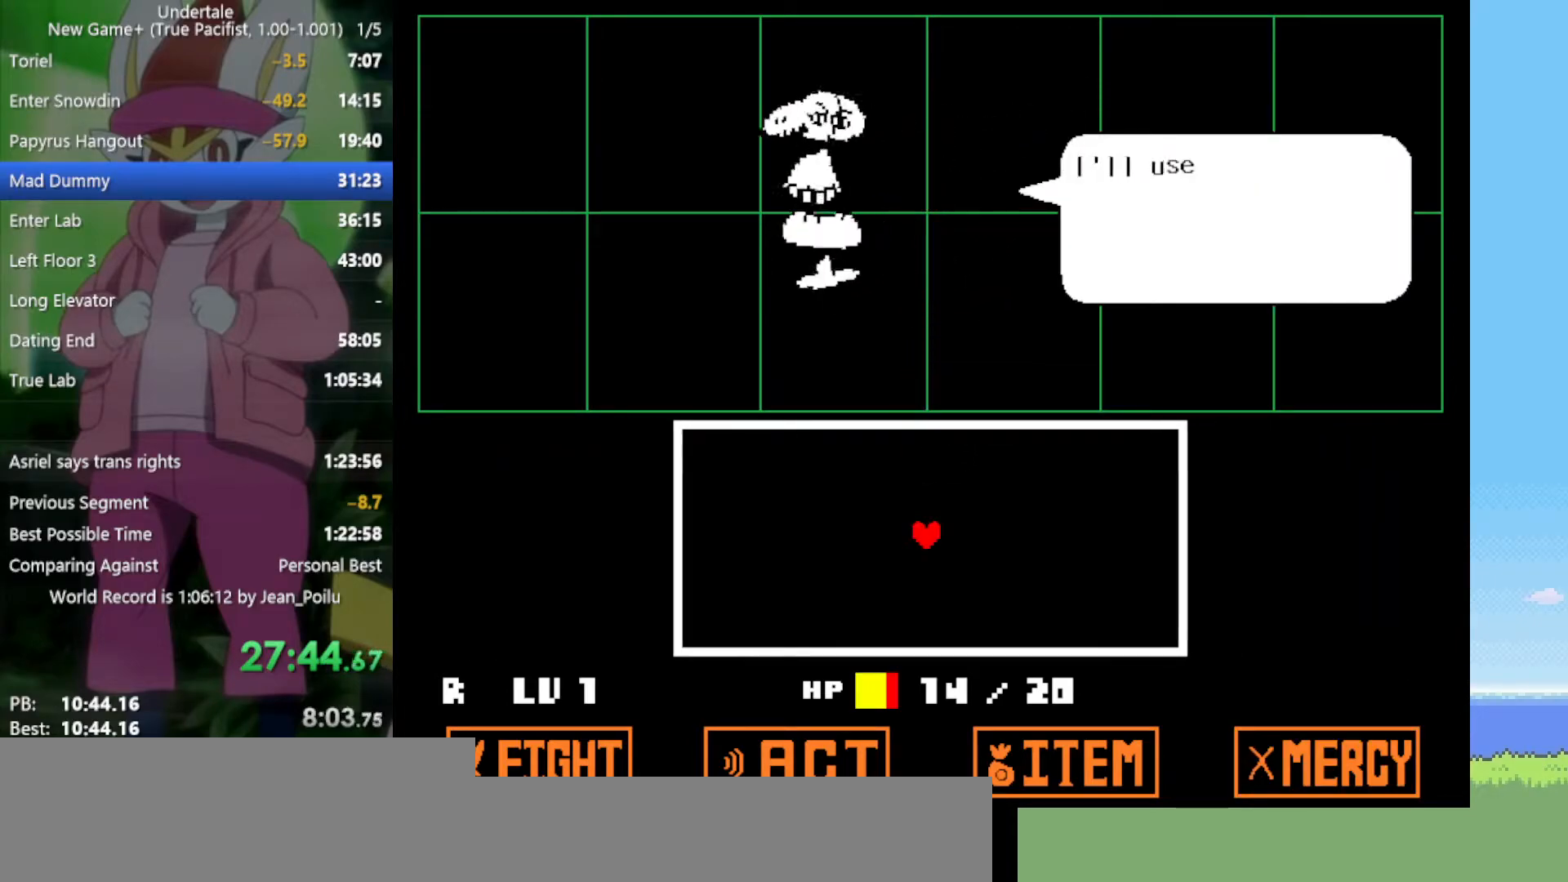
{"keys": ["z"], "events": [[67, "return", "up"], [67, "z", "up"], [117, "return", "down"], [117, "z", "down"], [217, "return", "up"], [217, "z", "up"], [300, "return", "down"], [300, "z", "down"], [350, "return", "up"], [350, "z", "up"], [433, "return", "down"], [433, "z", "down"], [483, "return", "up"]]}
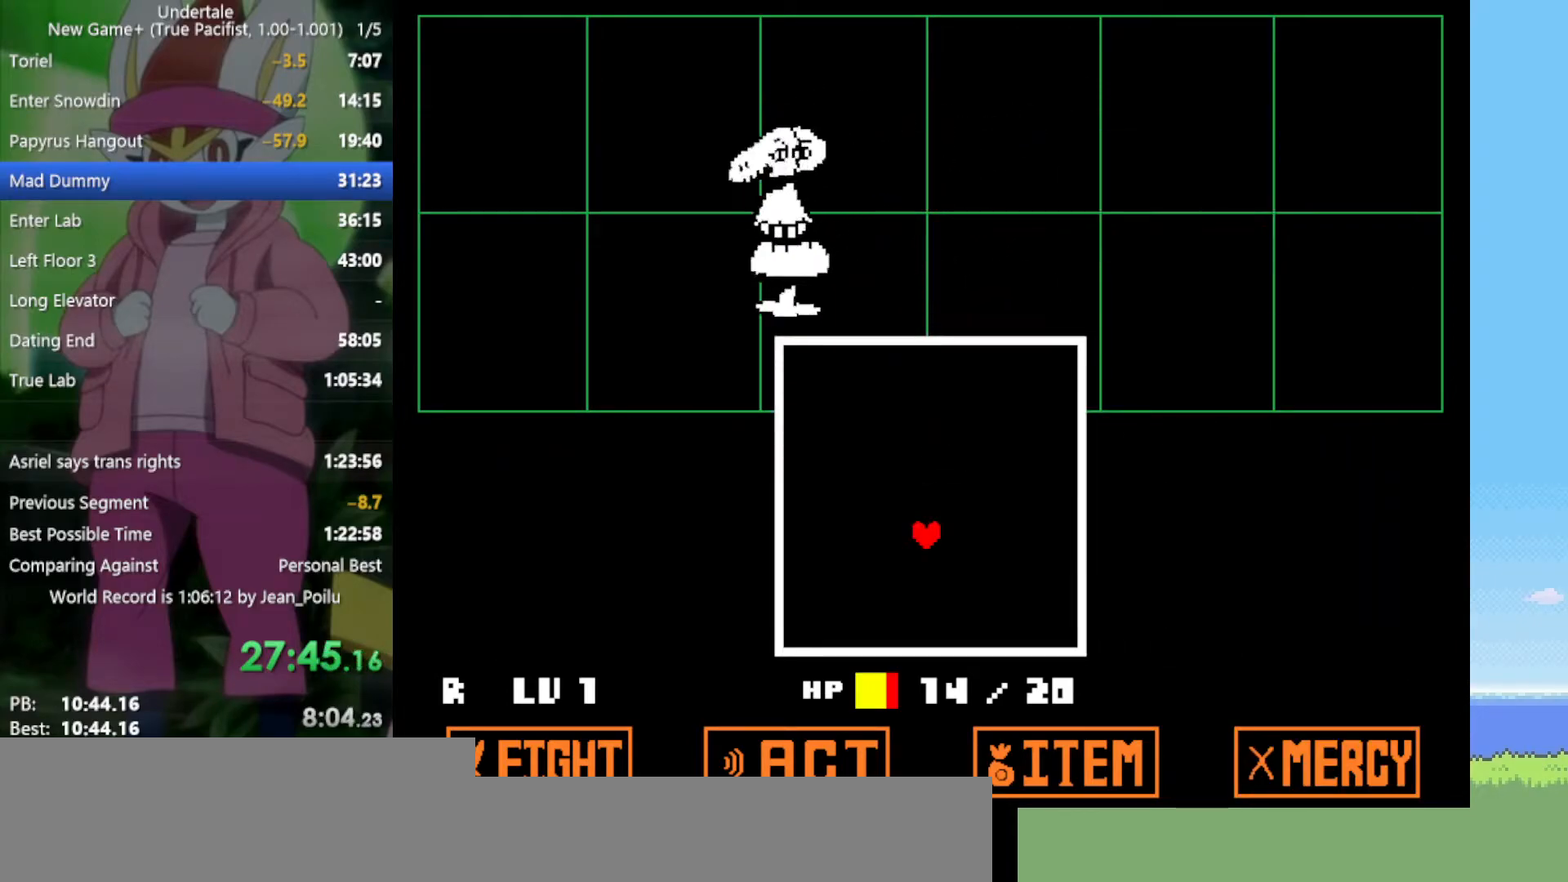
{"keys": ["right", "up"], "events": [[33, "z", "up"], [217, "up", "down"], [400, "right", "down"]]}
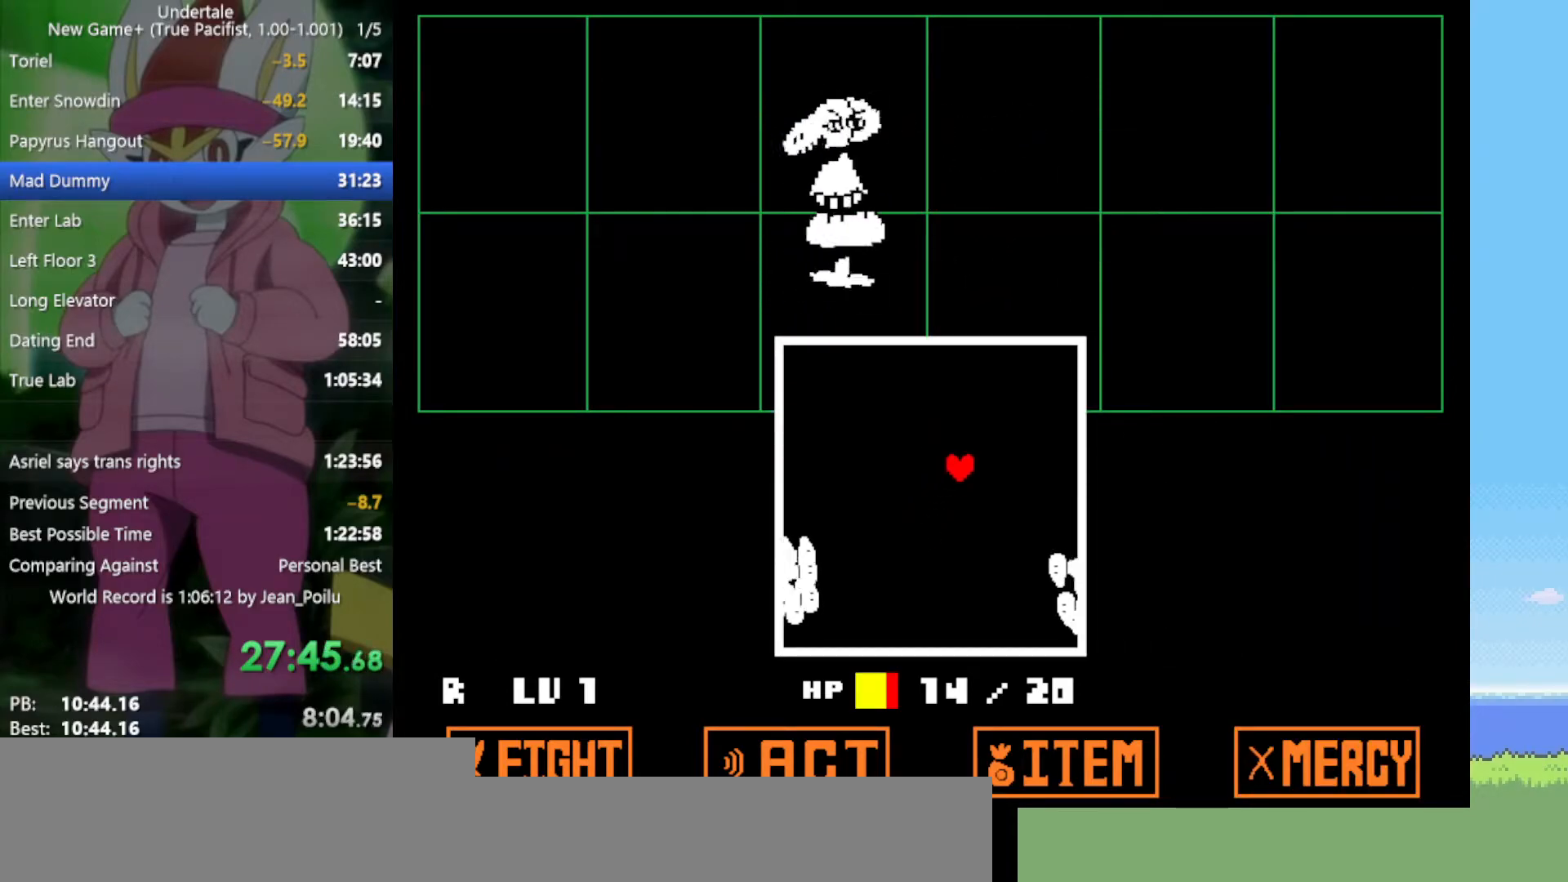
{"keys": ["right", "up"], "events": []}
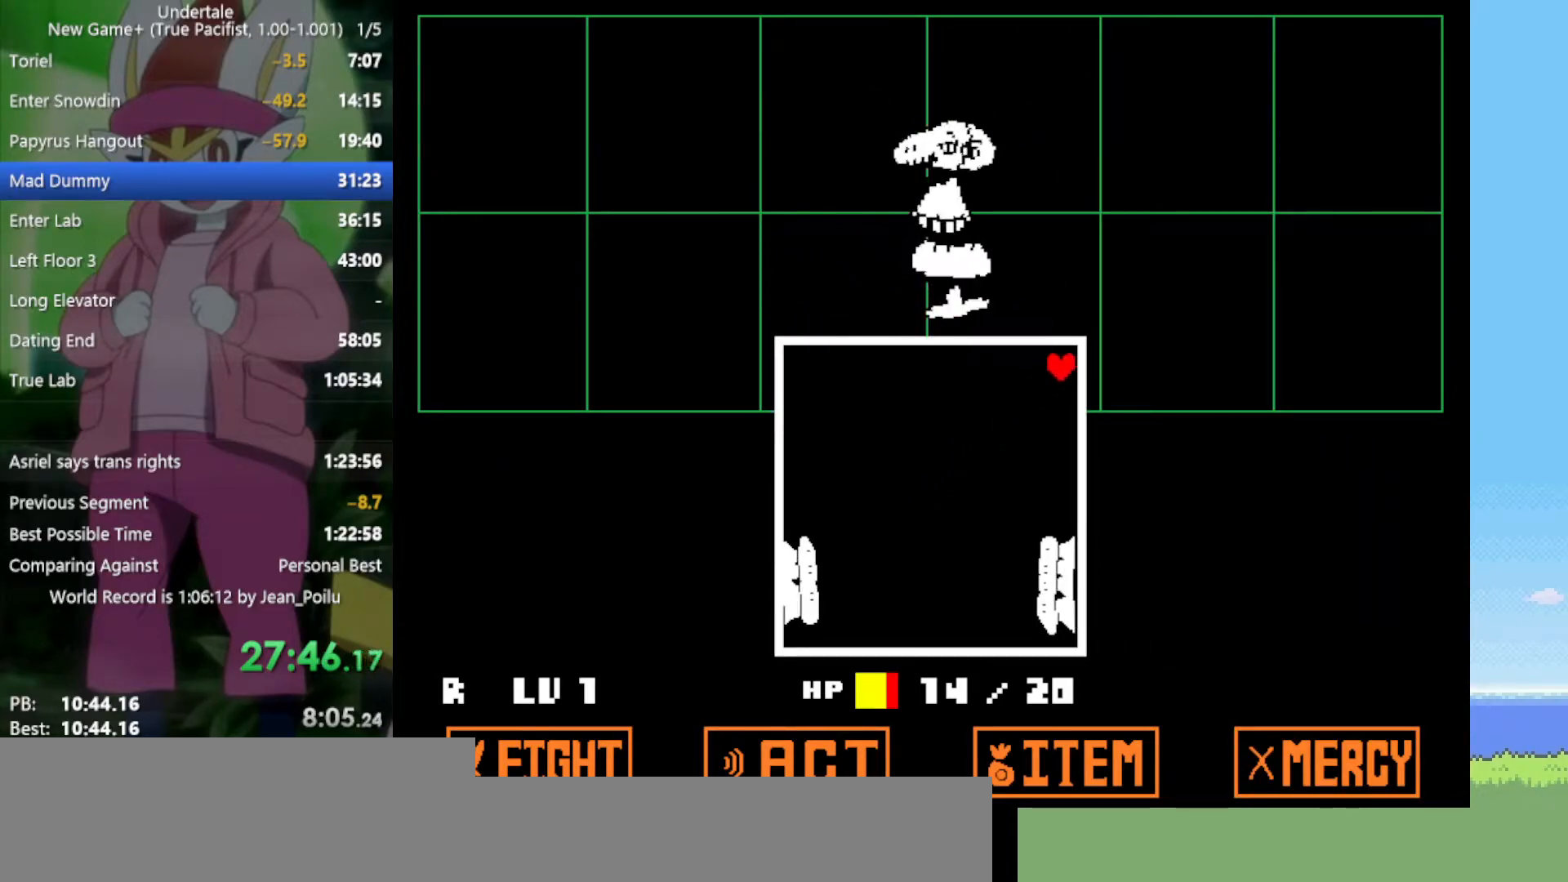
{"keys": ["left"], "events": [[317, "right", "up"], [350, "up", "up"], [400, "left", "down"]]}
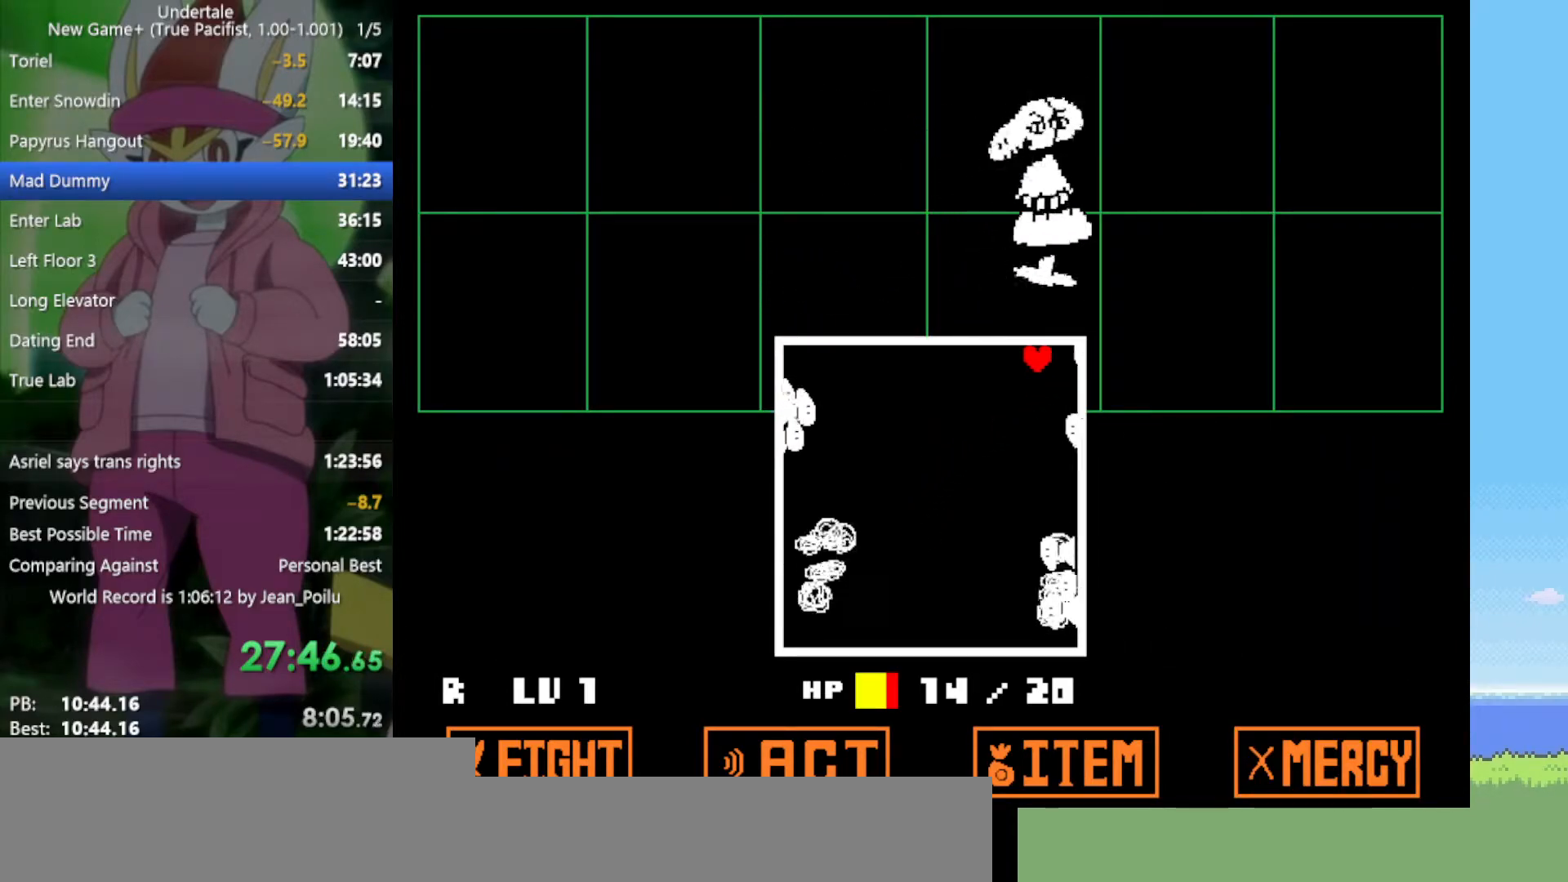
{"keys": ["left"], "events": [[367, "right", "down"], [500, "right", "up"]]}
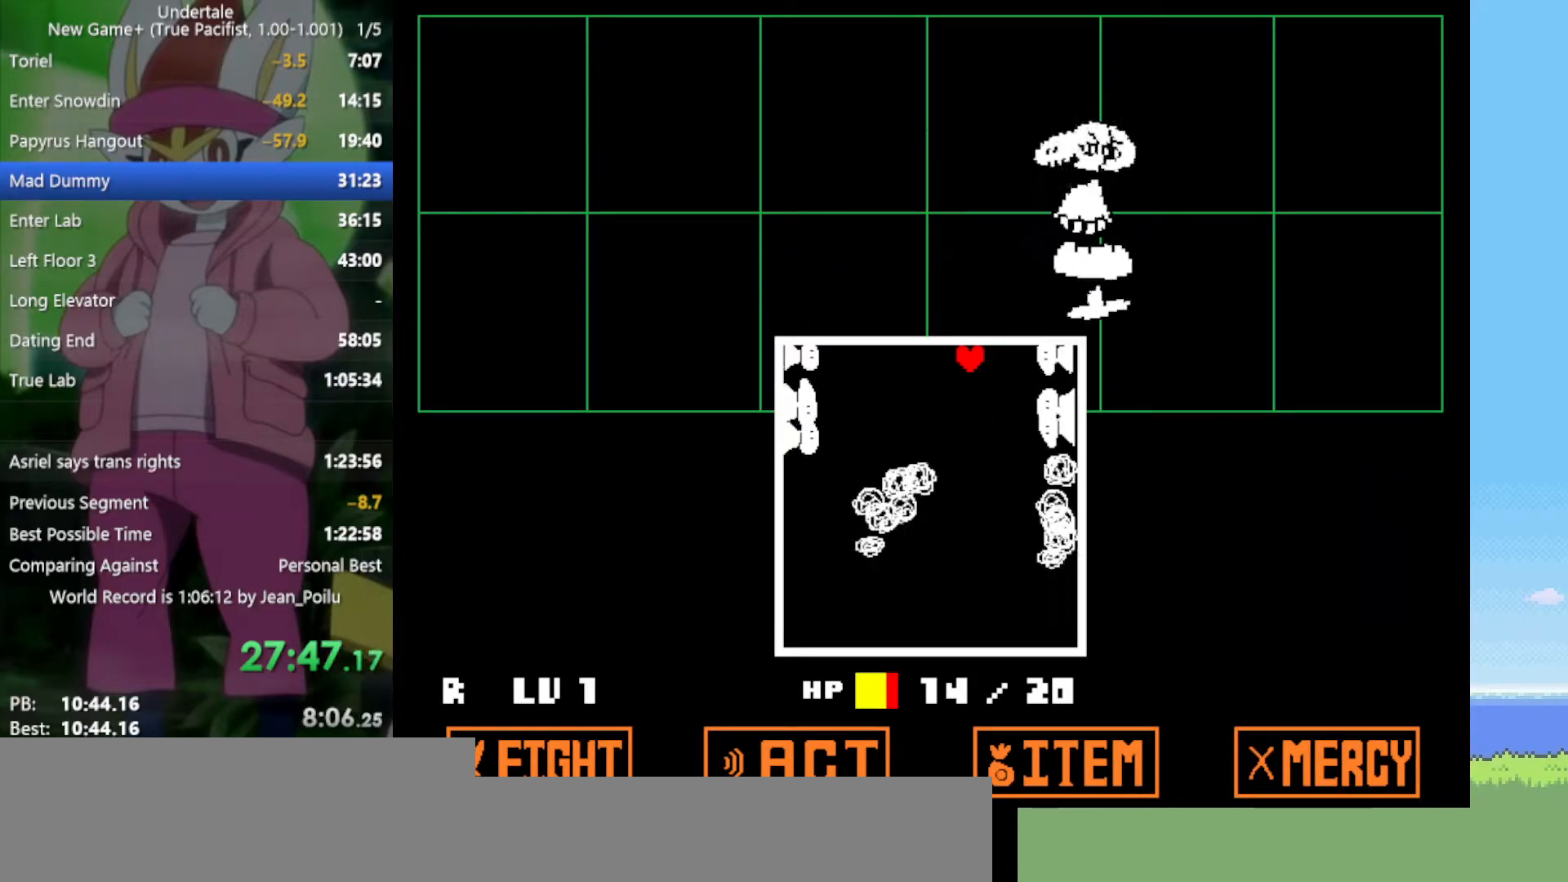
{"keys": ["left"], "events": [[83, "left", "up"], [83, "right", "down"], [267, "left", "down"], [267, "right", "up"]]}
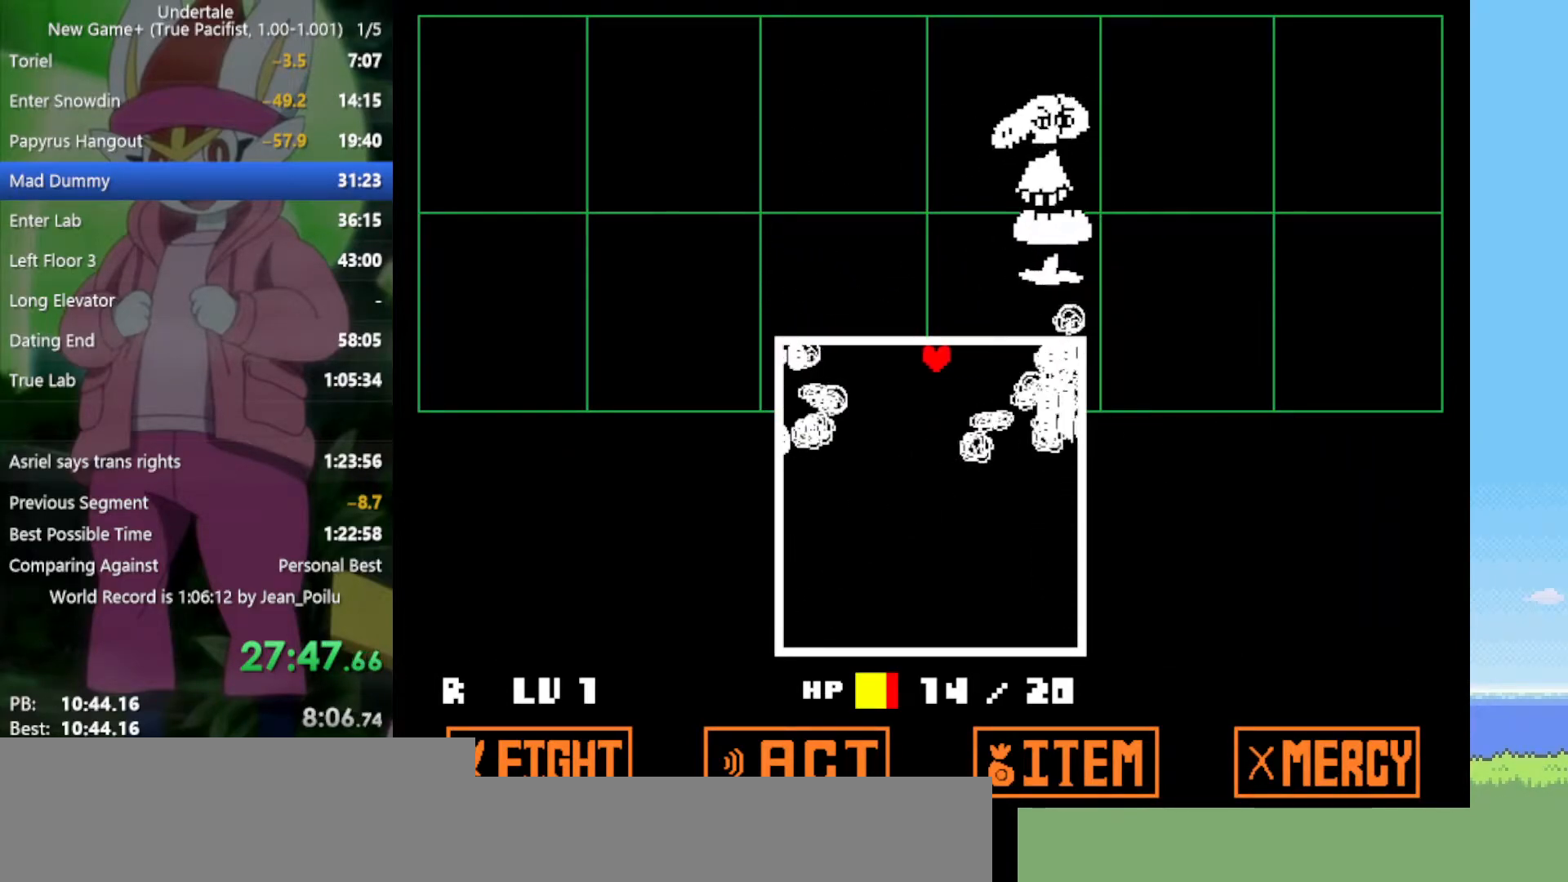
{"keys": ["left"], "events": []}
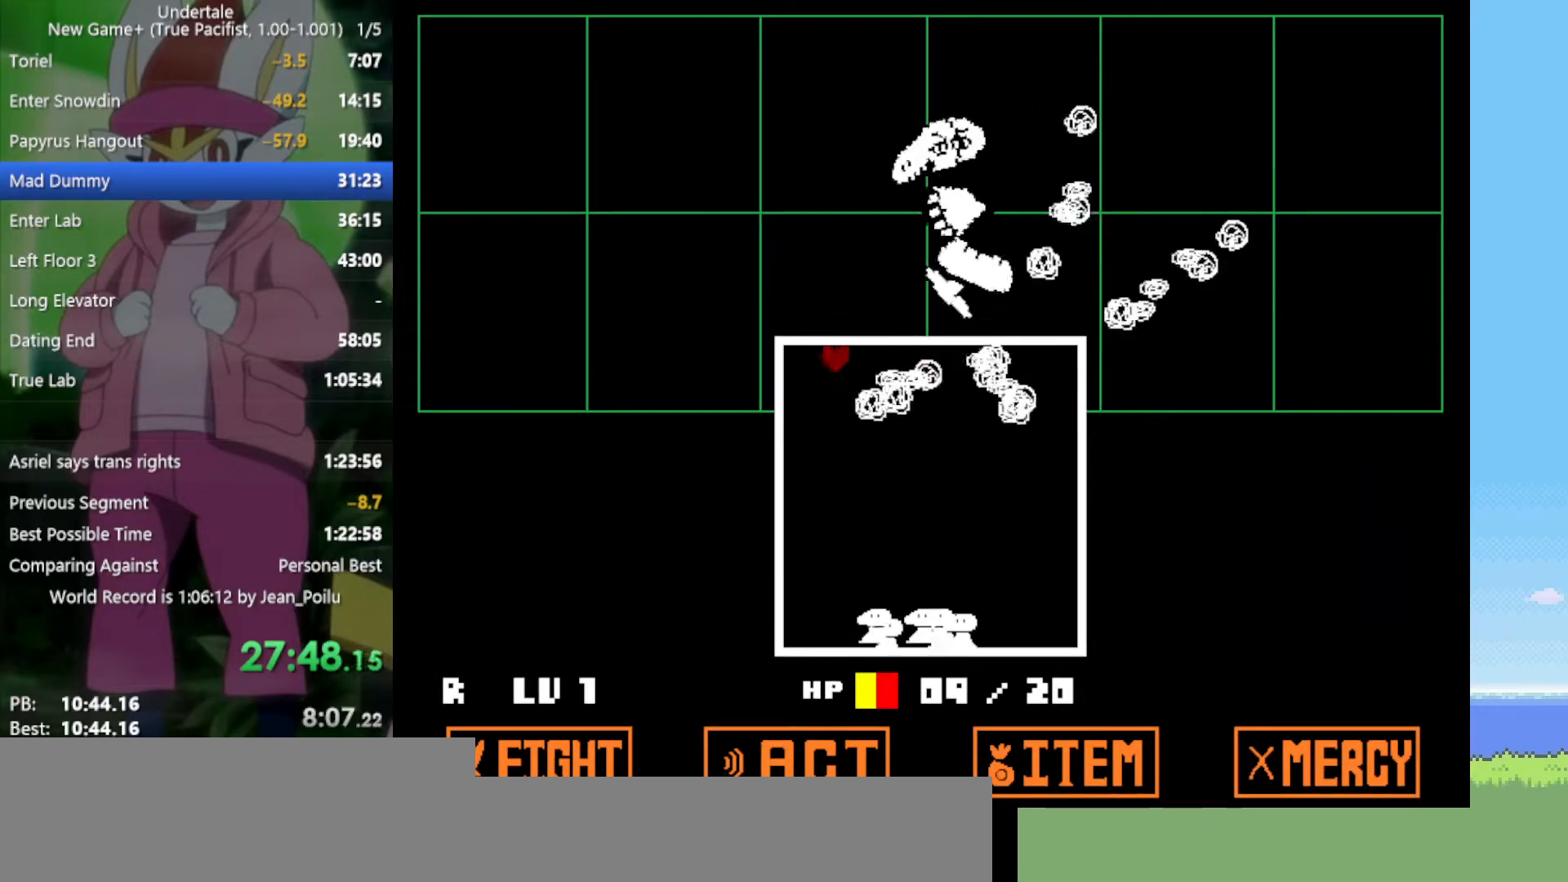
{"keys": ["down", "right"], "events": [[183, "down", "down"], [300, "left", "up"], [300, "right", "down"]]}
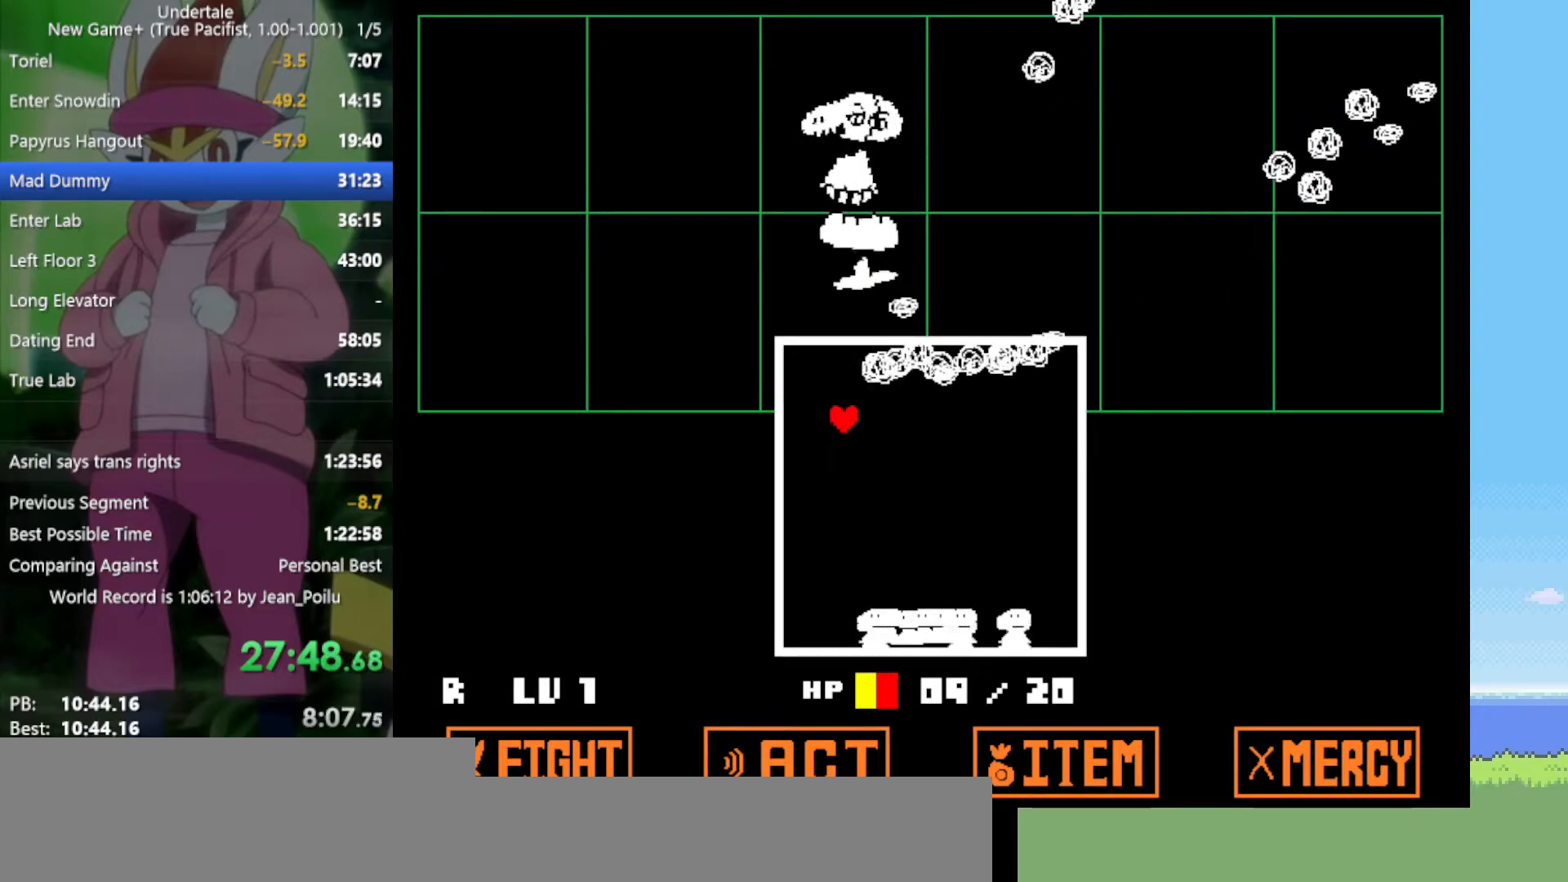
{"keys": ["up"], "events": [[33, "down", "up"], [217, "up", "down"], [300, "right", "up"]]}
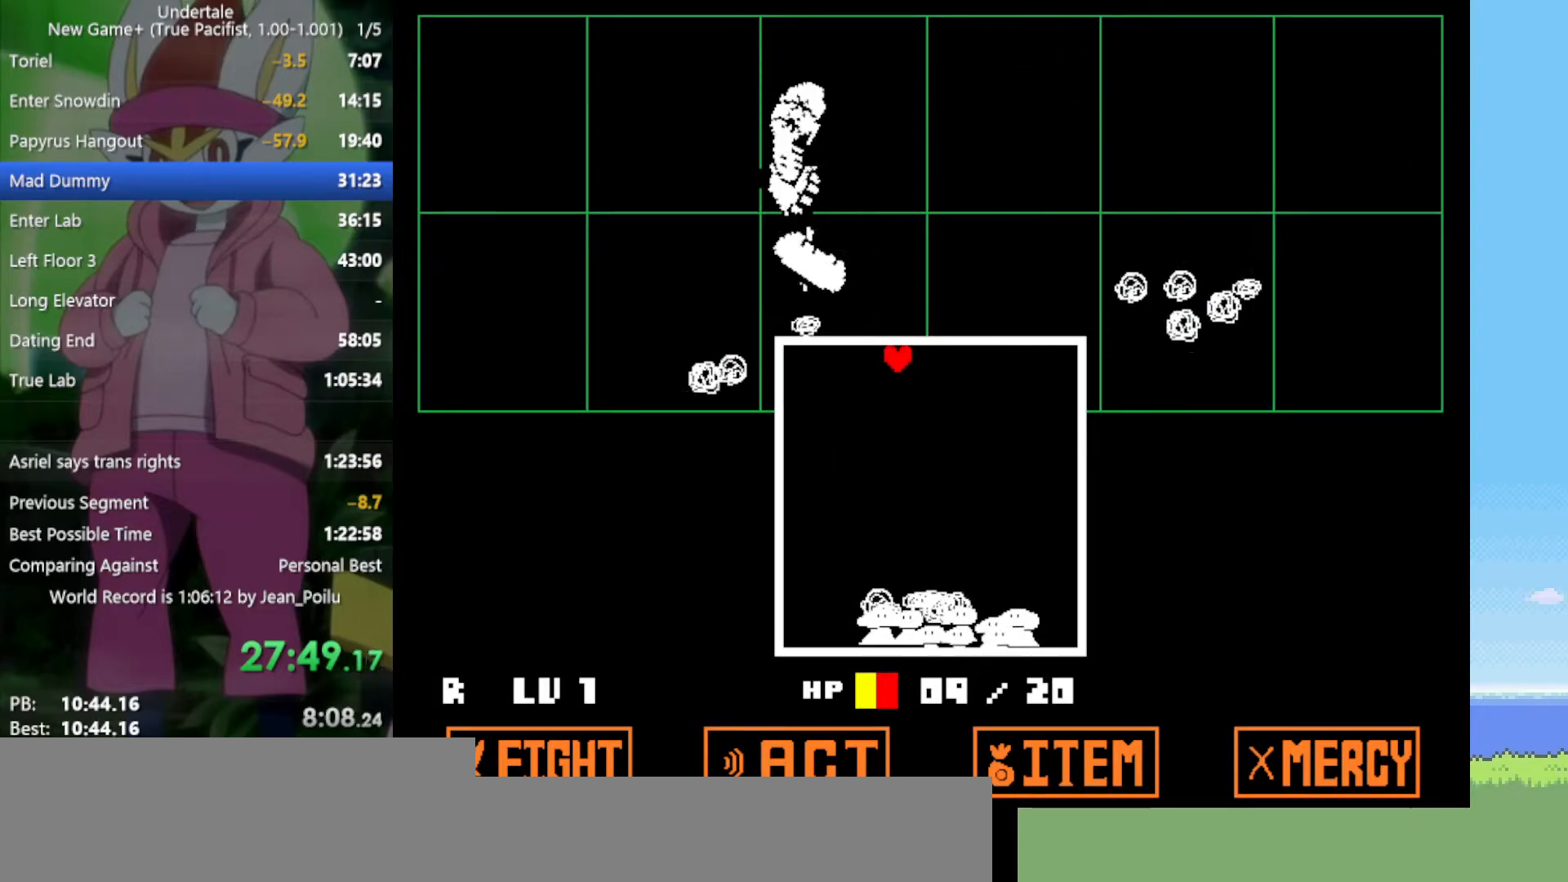
{"keys": ["right"], "events": [[83, "right", "down"], [133, "up", "up"], [267, "right", "up"], [367, "right", "down"]]}
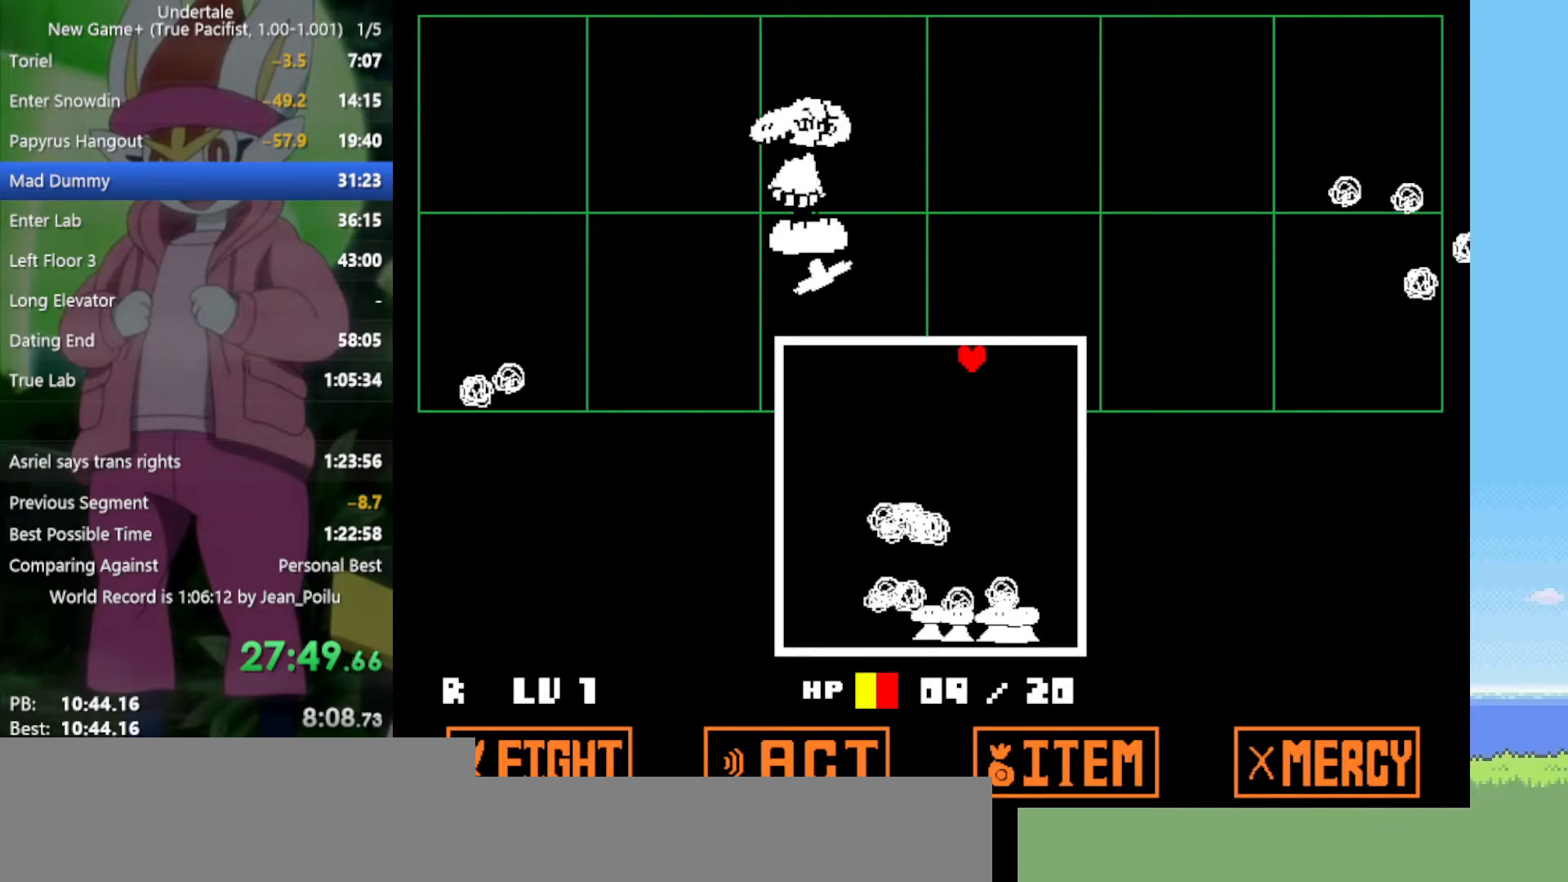
{"keys": [], "events": [[367, "down", "down"], [450, "right", "up"], [500, "down", "up"]]}
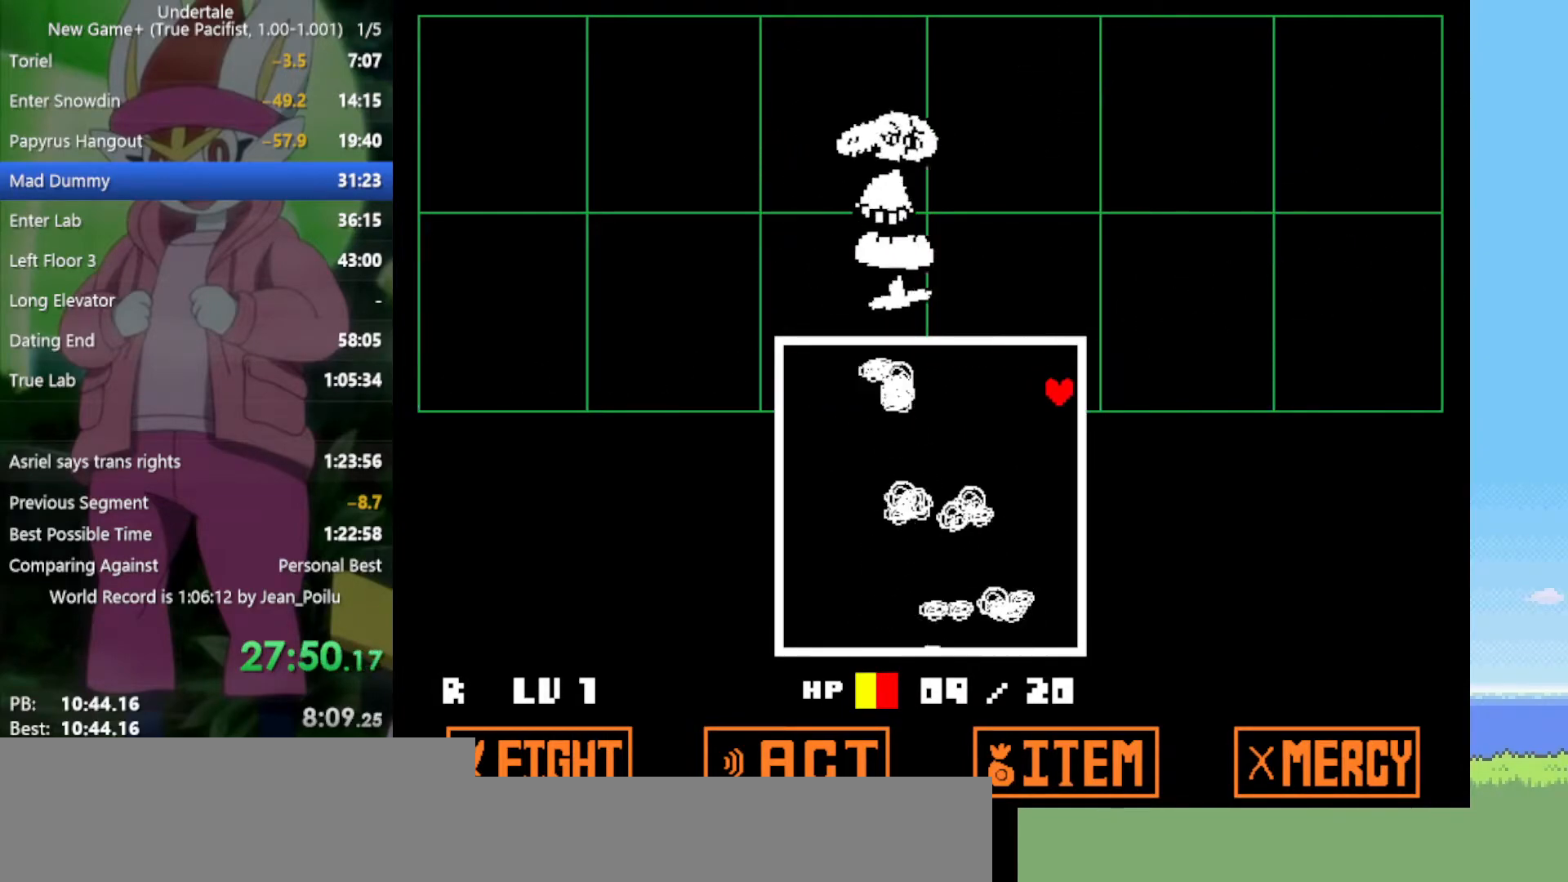
{"keys": ["down", "right"], "events": [[100, "right", "down"], [183, "down", "down"], [417, "right", "up"], [450, "right", "down"]]}
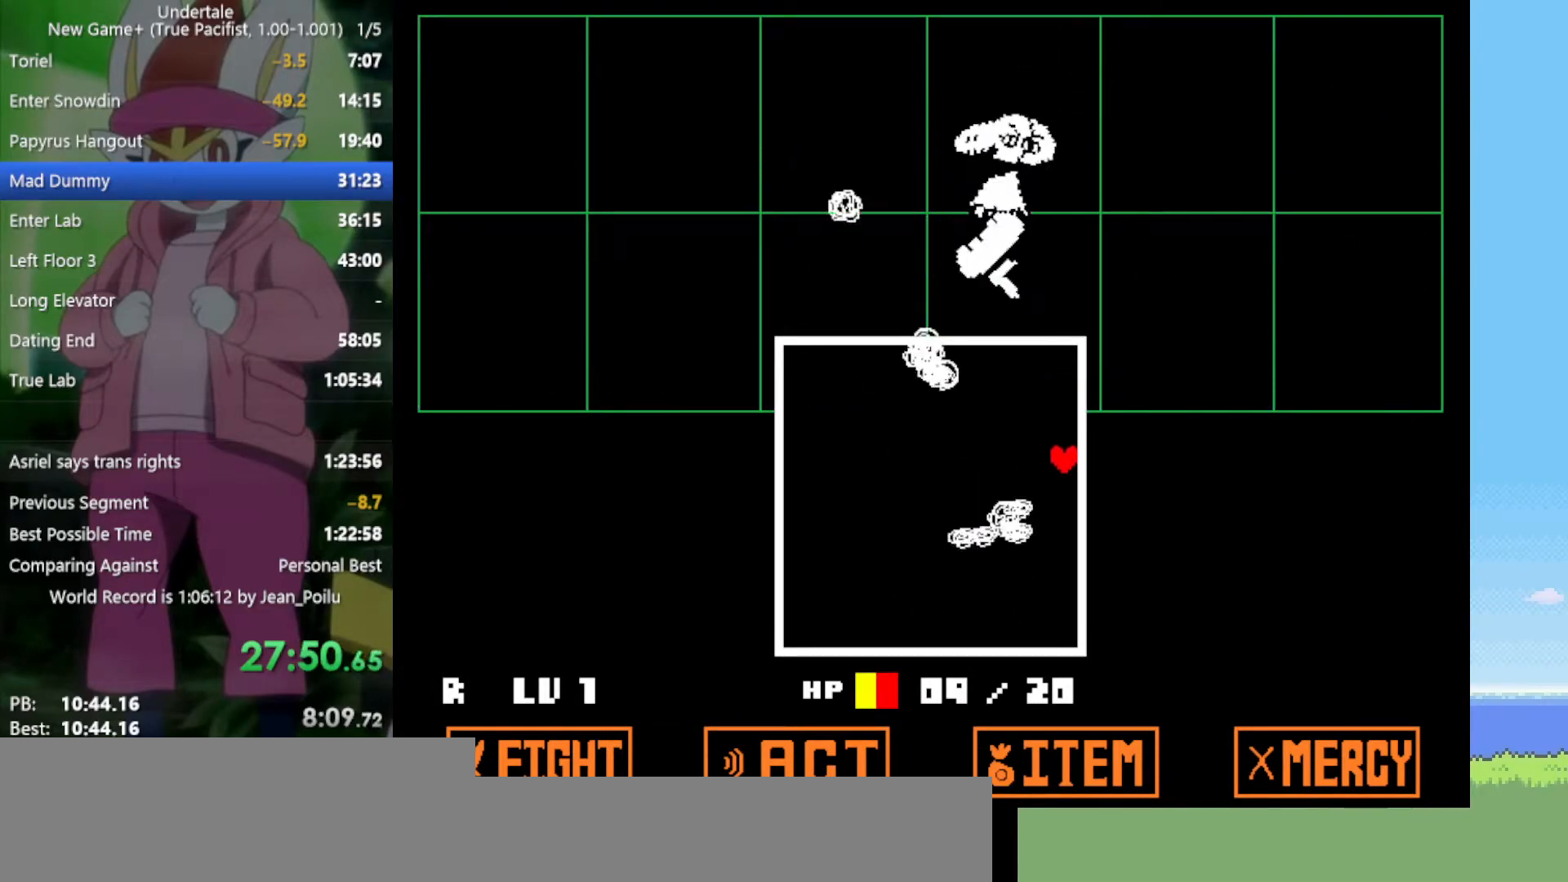
{"keys": ["left", "up"], "events": [[333, "left", "down"], [333, "right", "up"], [367, "down", "up"], [467, "up", "down"]]}
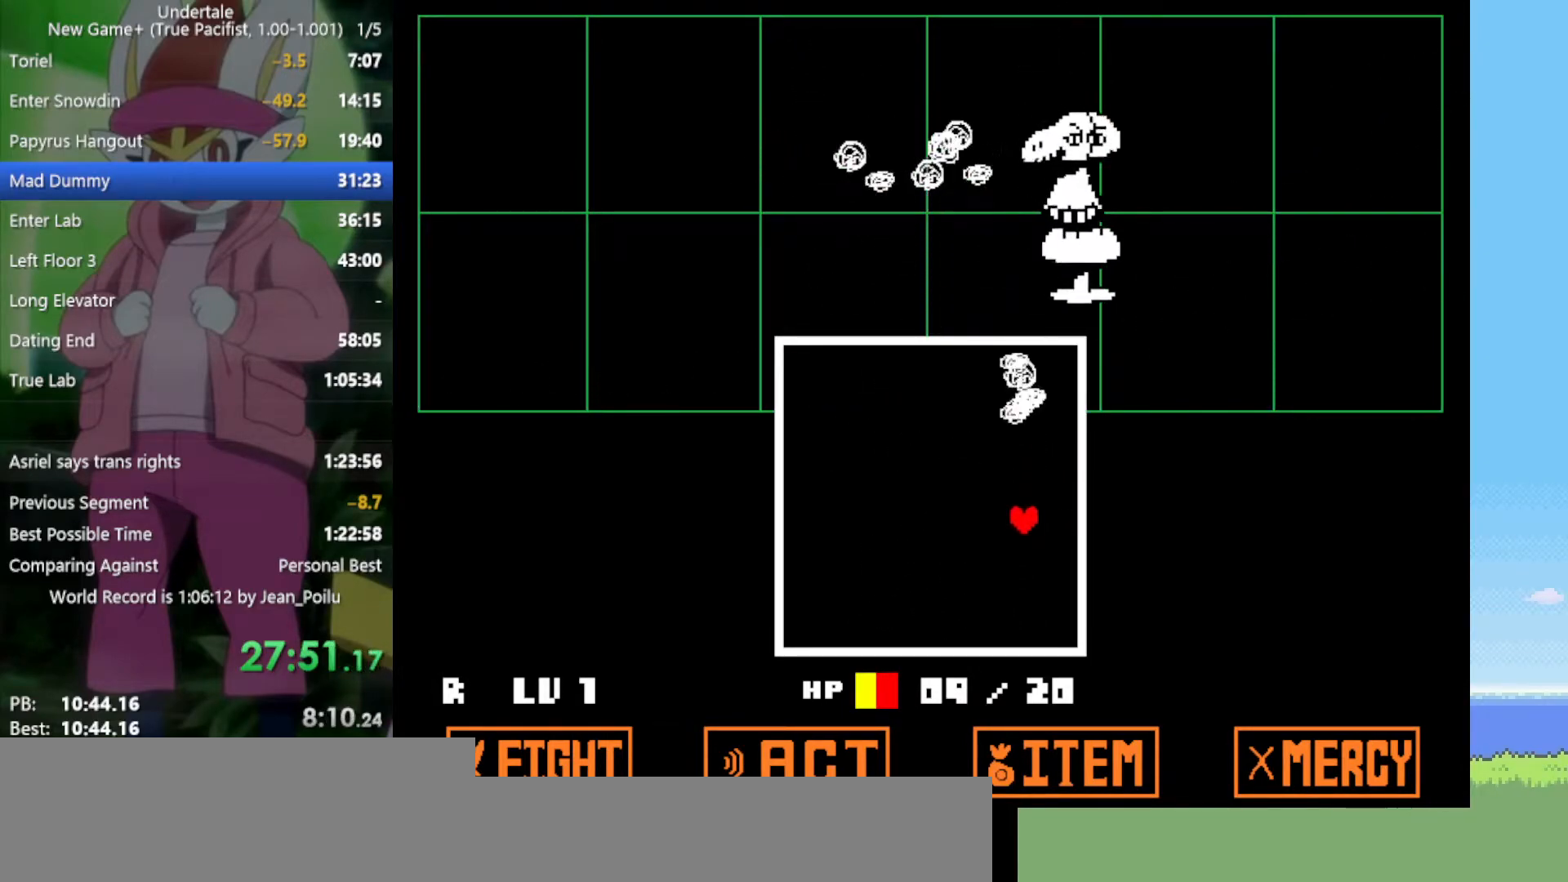
{"keys": [], "events": [[417, "left", "up"], [417, "up", "up"]]}
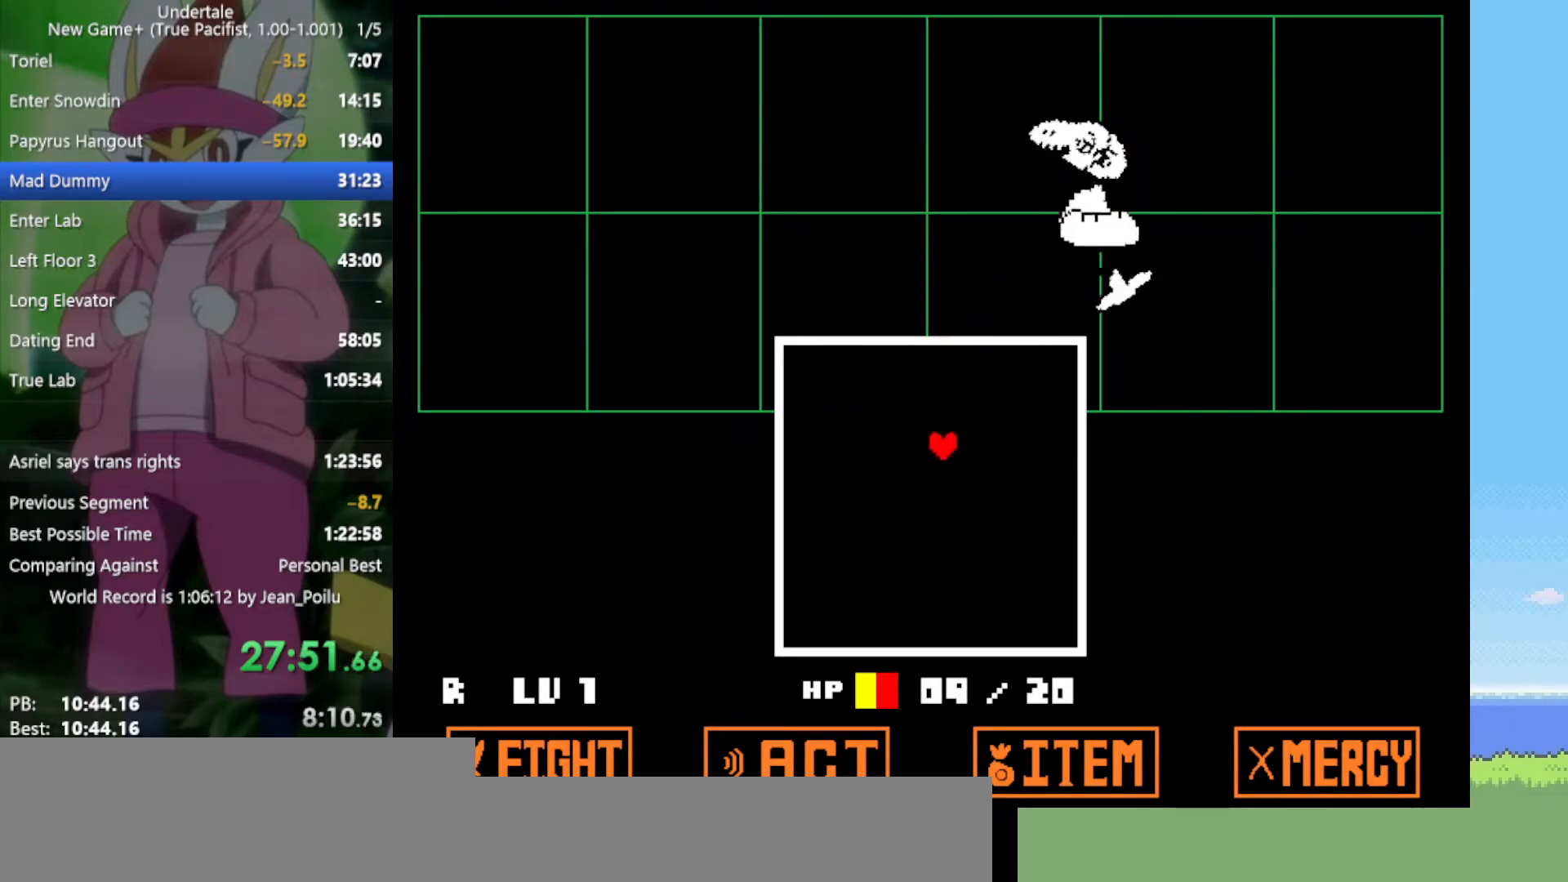
{"keys": [], "events": []}
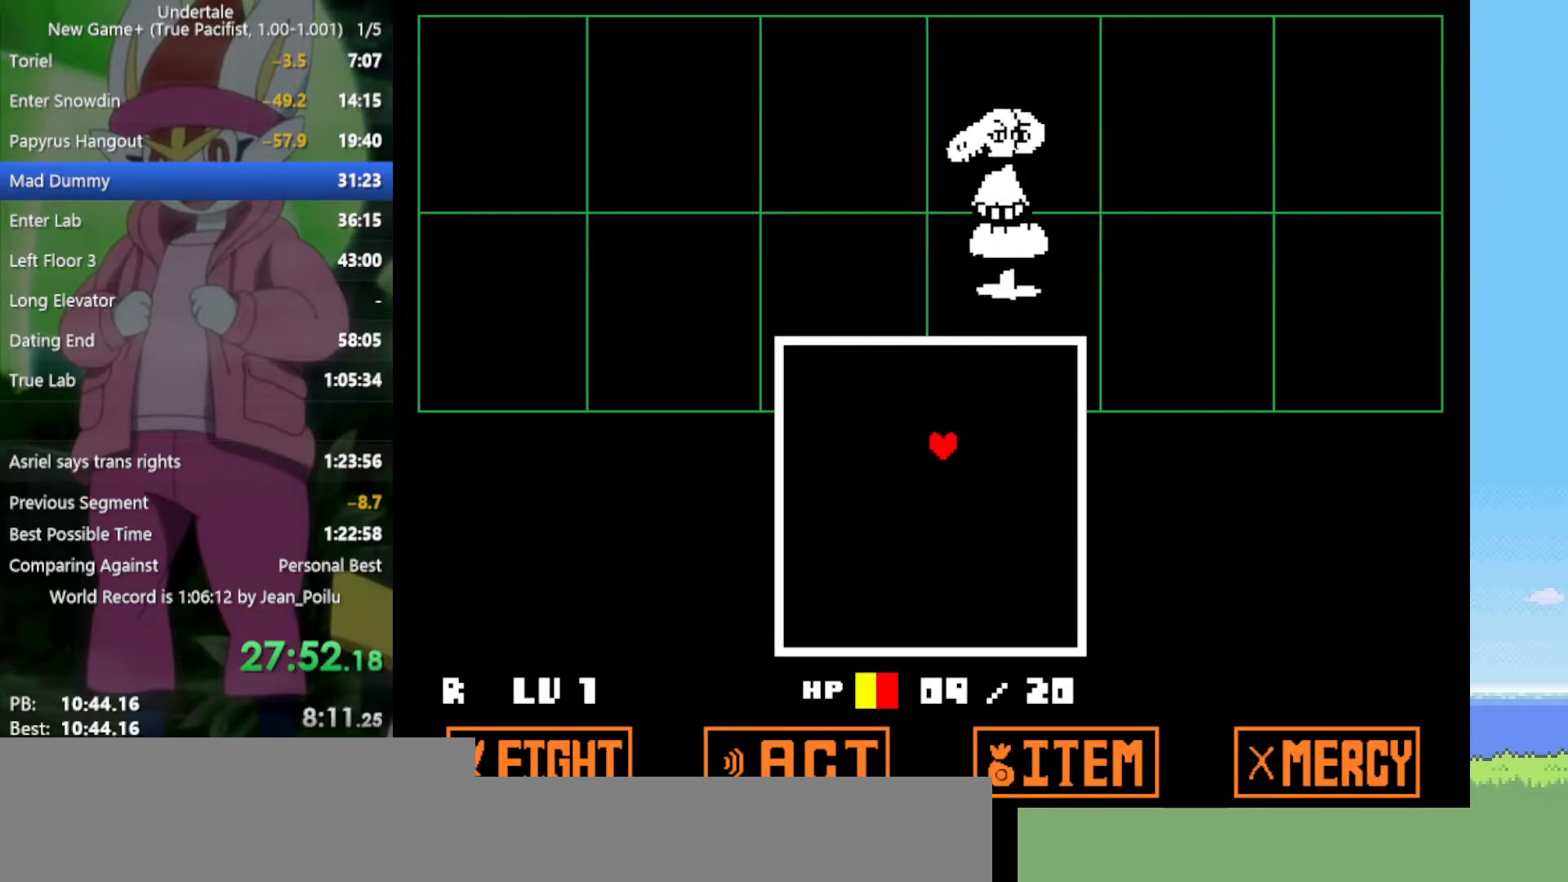
{"keys": [], "events": []}
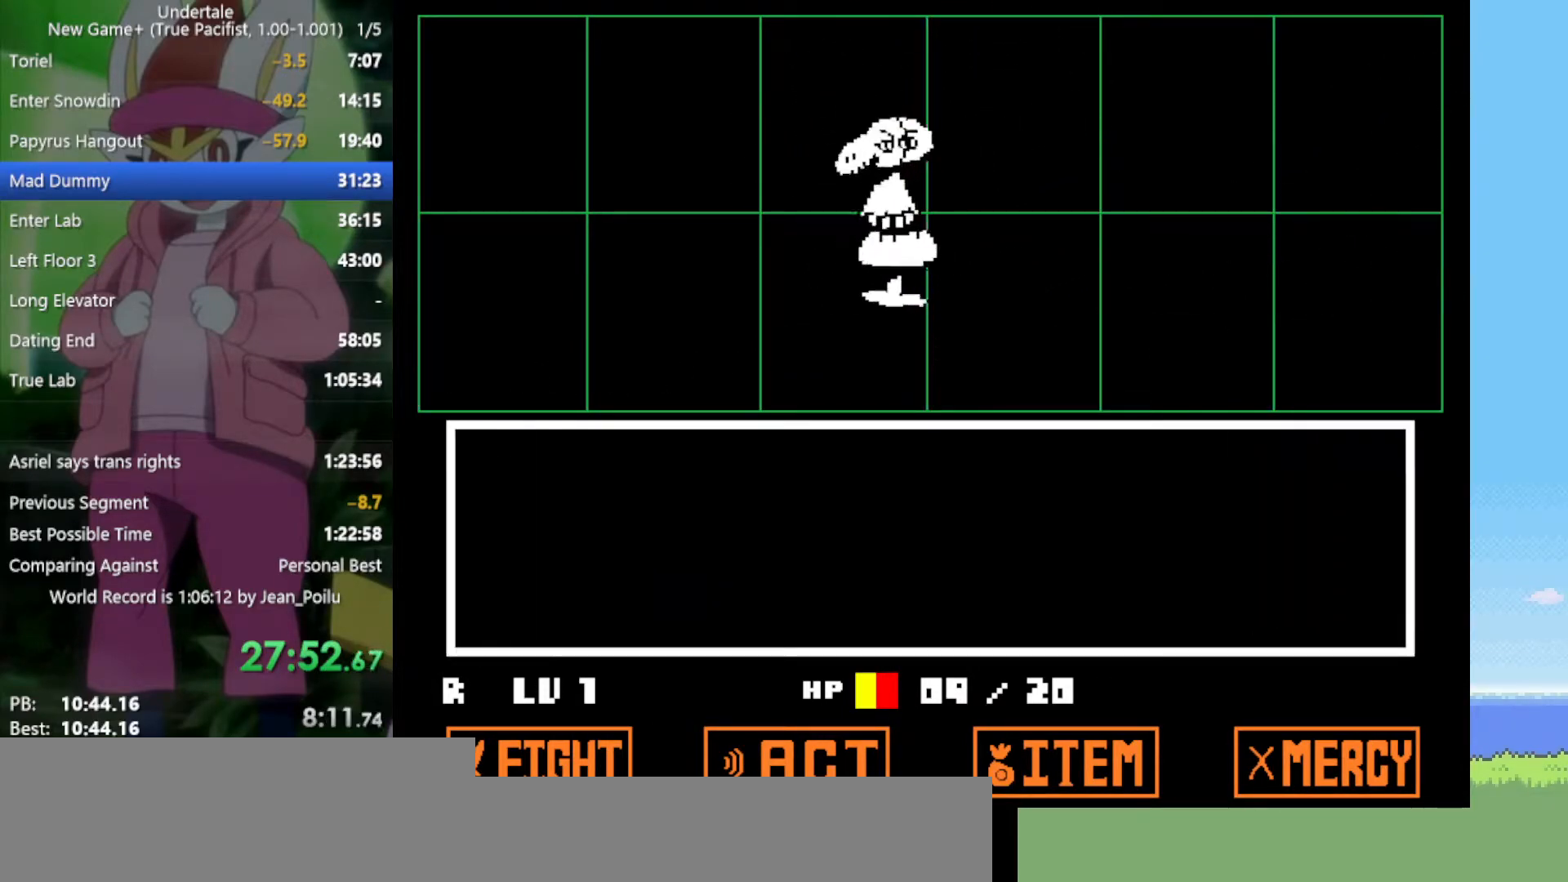
{"keys": [], "events": [[167, "z", "down"], [217, "z", "up"], [300, "return", "down"], [300, "z", "down"], [350, "return", "up"], [350, "z", "up"], [400, "return", "down"], [433, "z", "down"], [483, "return", "up"], [483, "z", "up"]]}
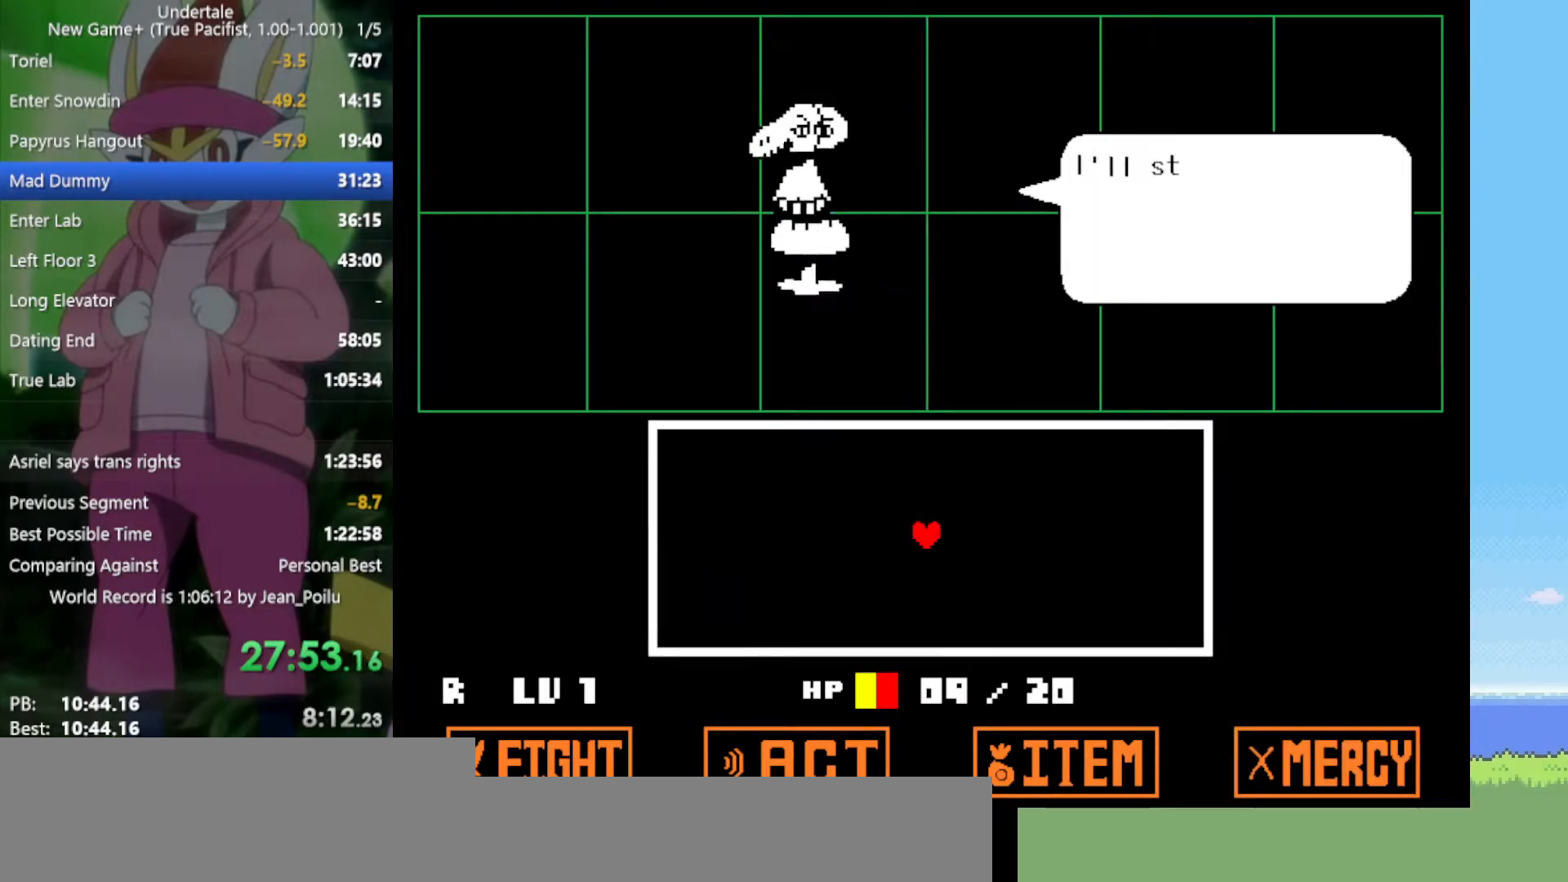
{"keys": ["z"], "events": [[33, "return", "down"], [33, "z", "down"], [83, "return", "up"], [83, "z", "up"], [117, "return", "down"], [167, "return", "up"], [167, "z", "down"], [217, "return", "down"], [217, "z", "up"], [300, "return", "up"], [300, "z", "down"], [350, "return", "down"], [350, "z", "up"], [450, "return", "up"], [450, "z", "down"]]}
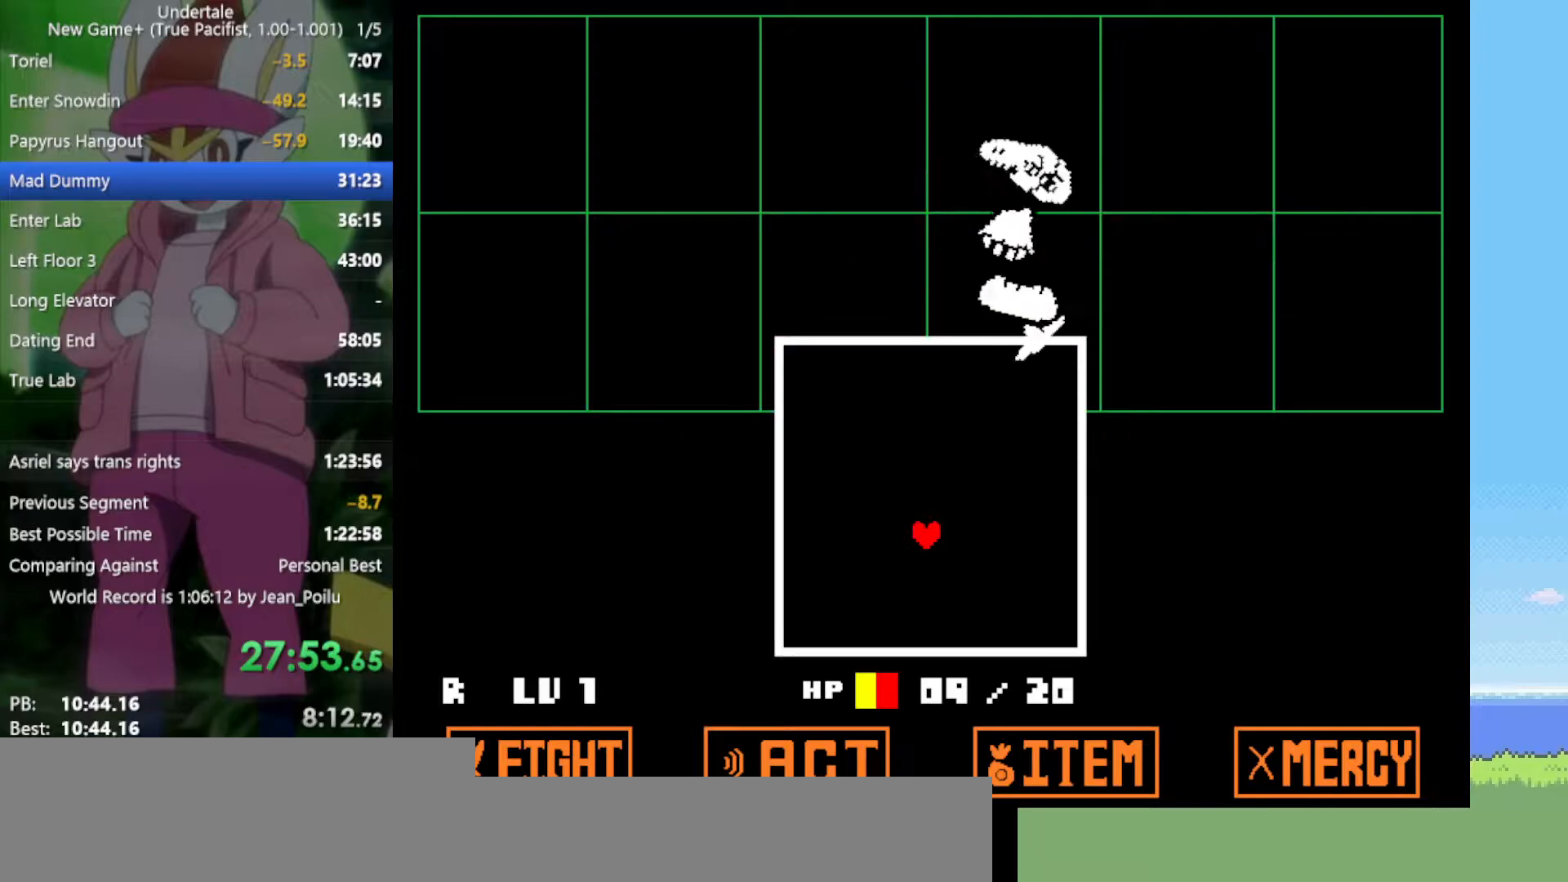
{"keys": ["right", "up"], "events": [[33, "z", "up"], [167, "right", "down"], [267, "up", "down"]]}
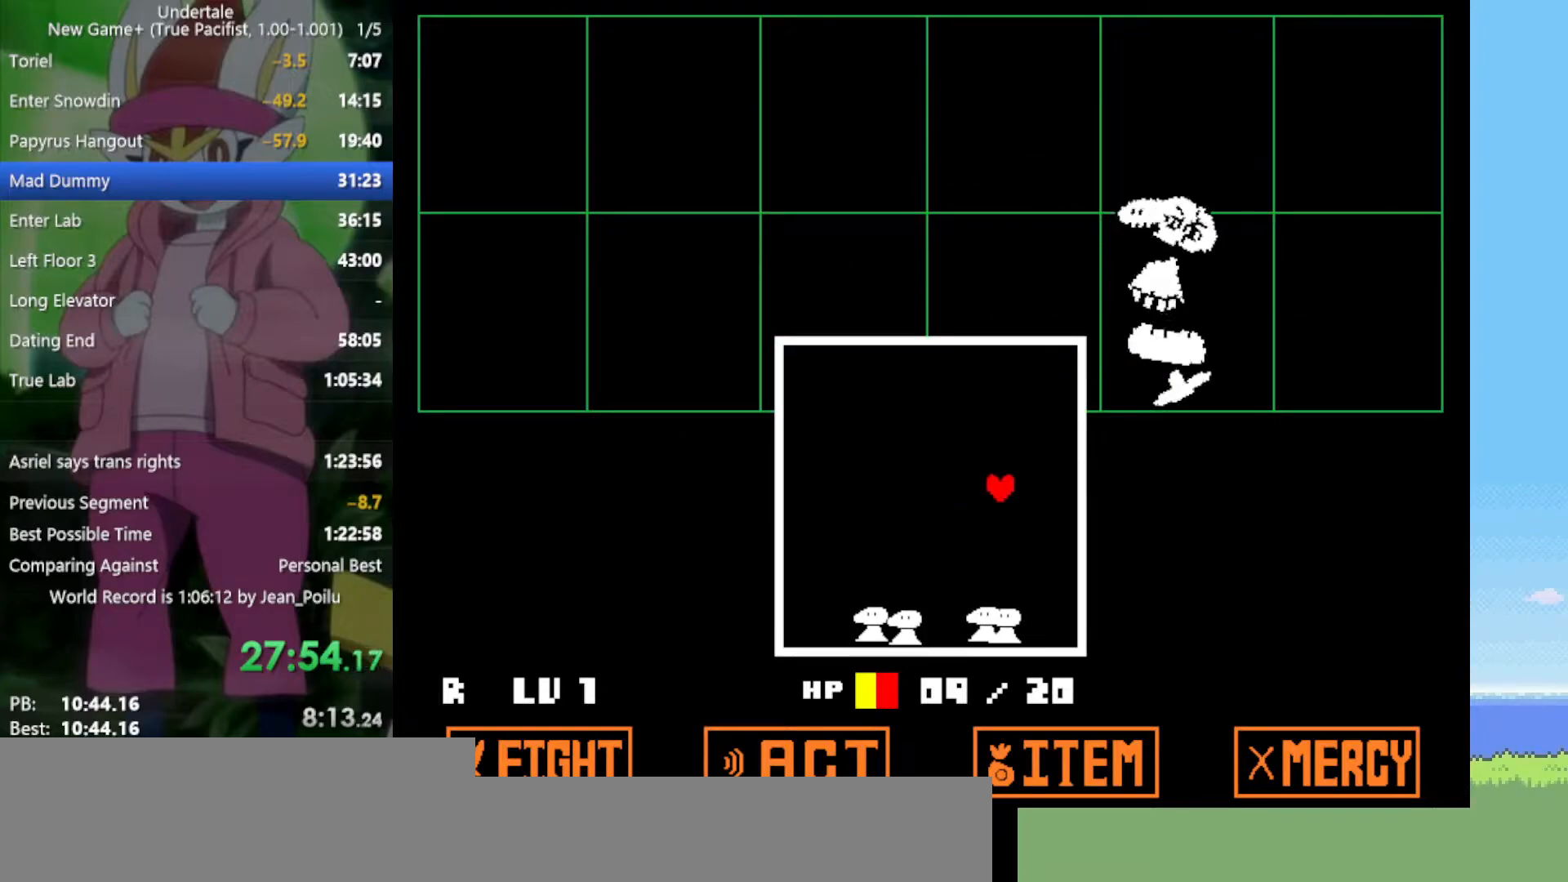
{"keys": [], "events": [[367, "up", "up"], [417, "right", "up"]]}